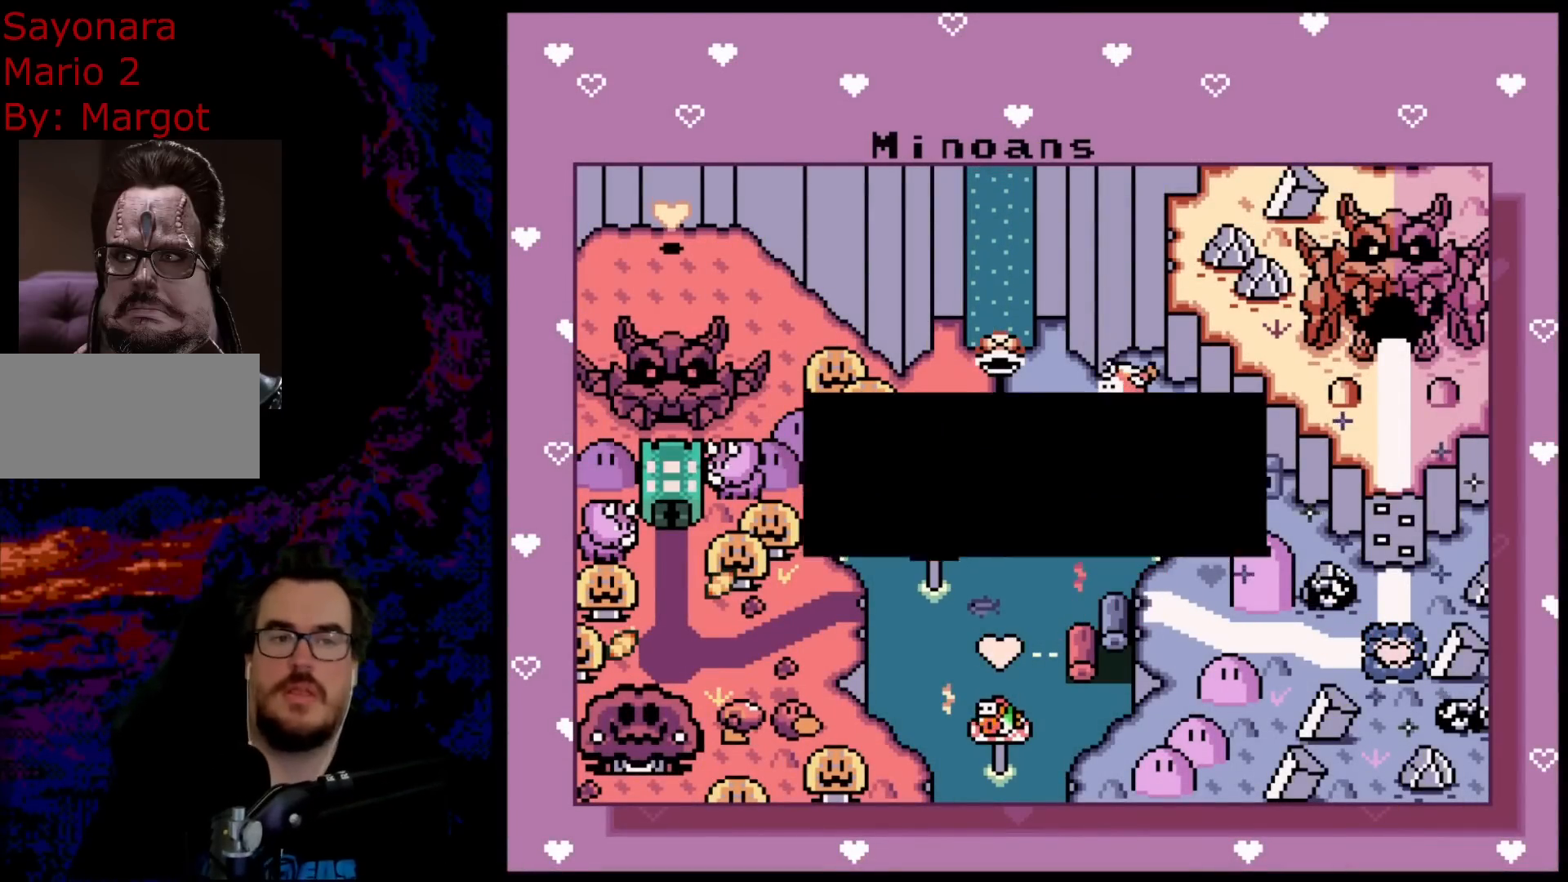
Gameplay with a controller (Nintendo layout); each line is a JSON object with the inputs held at the frame after it. "events" lists button and stick changes between this image and that frame as [ms after this image, input, new state], when the widget could be followed in between. Not read: L3 R3.
{"buttons": ["B"], "events": [[500, "B", "down"]]}
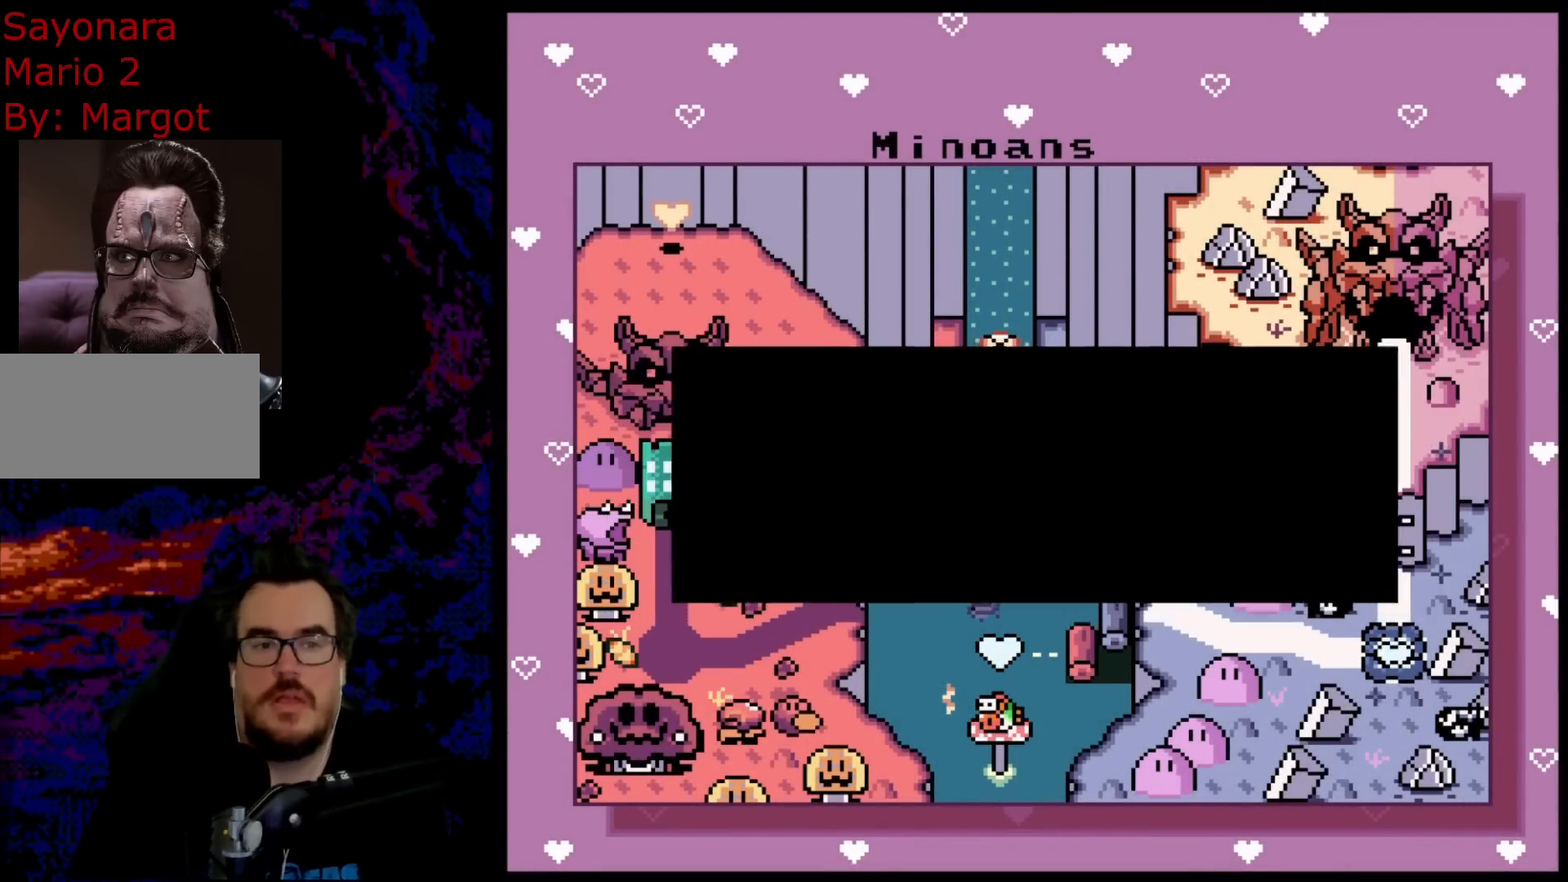
{"buttons": [], "events": [[183, "B", "up"]]}
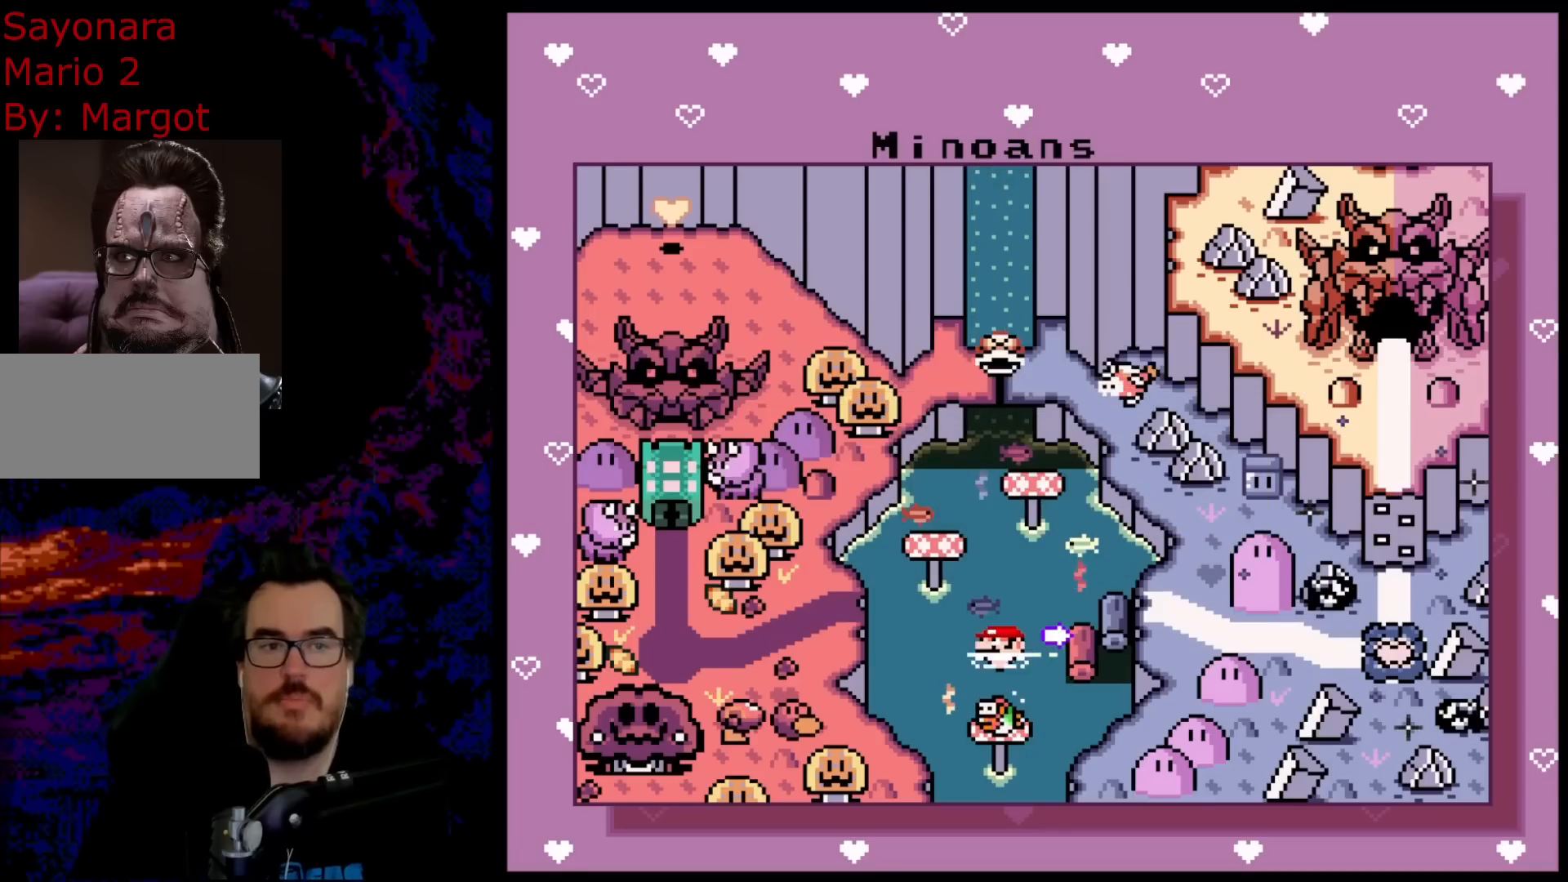
{"buttons": [], "events": []}
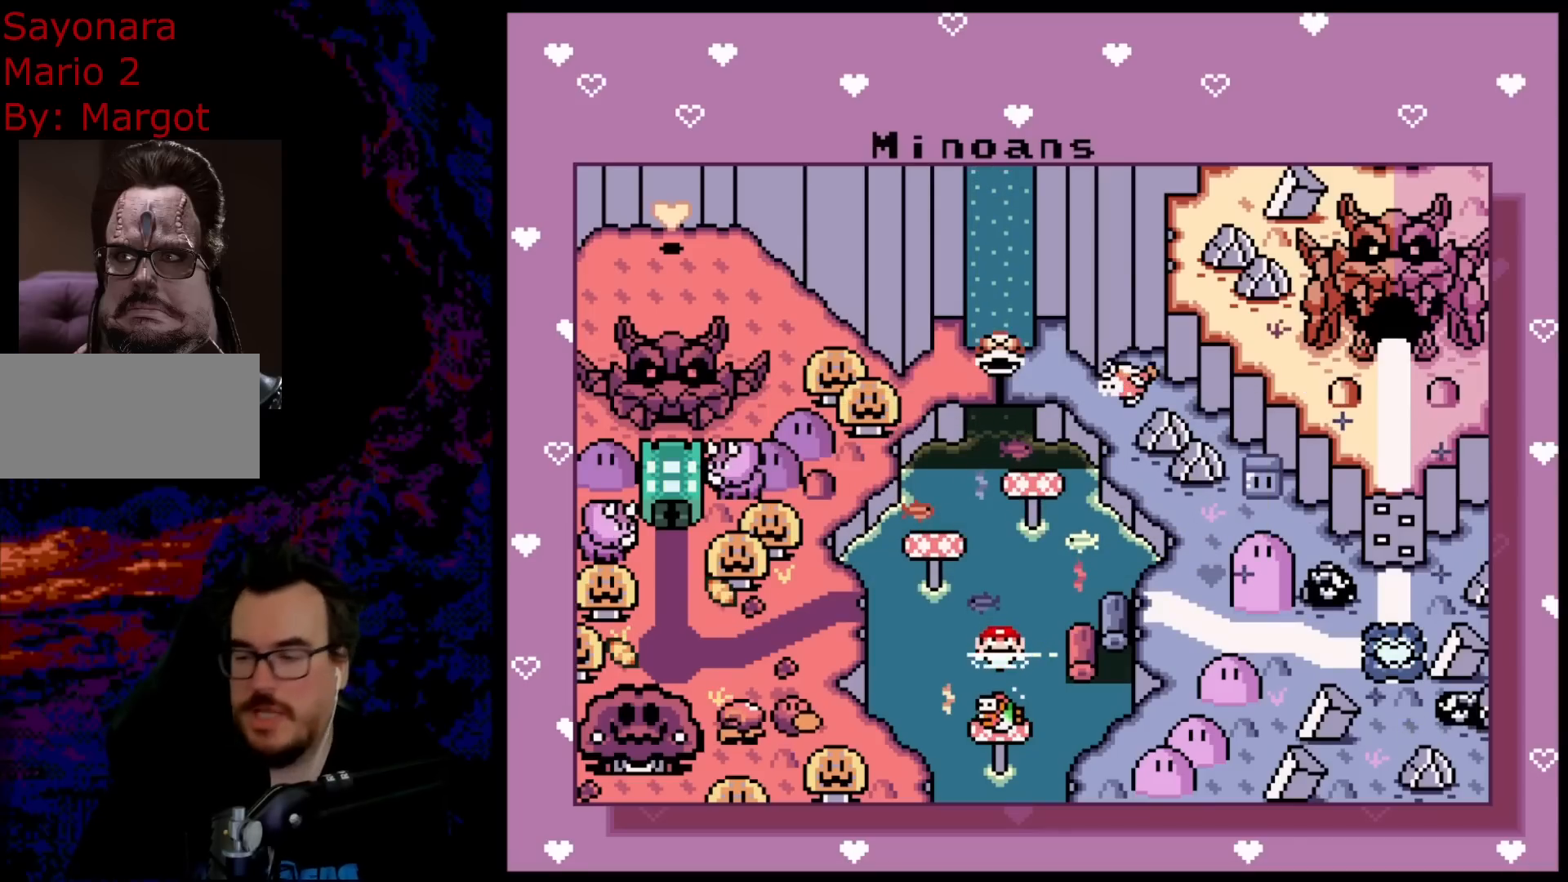
{"buttons": [], "events": []}
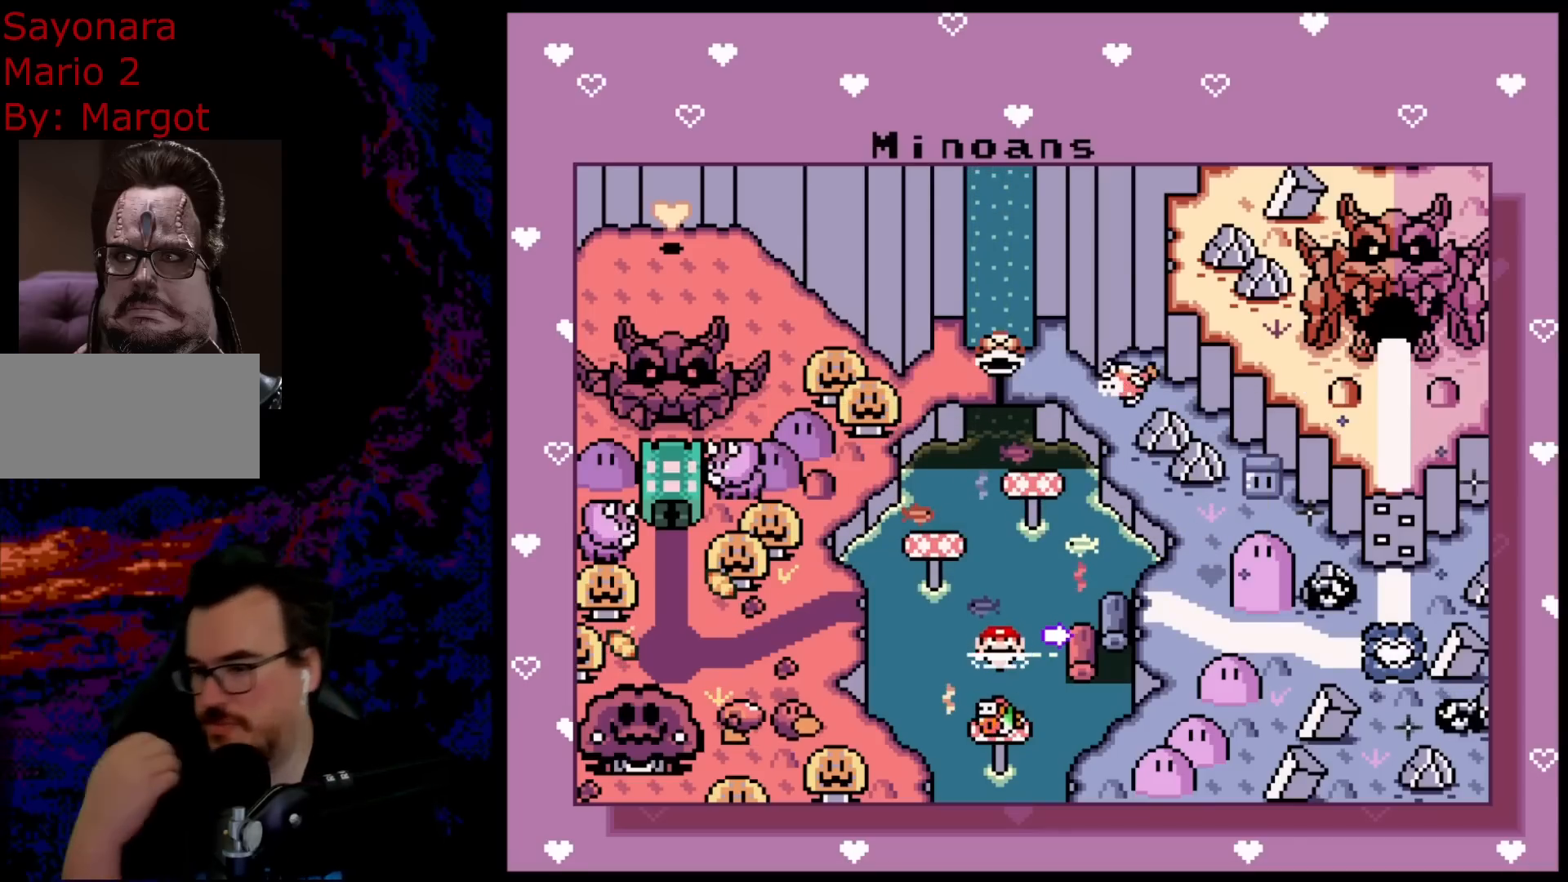
{"buttons": [], "events": []}
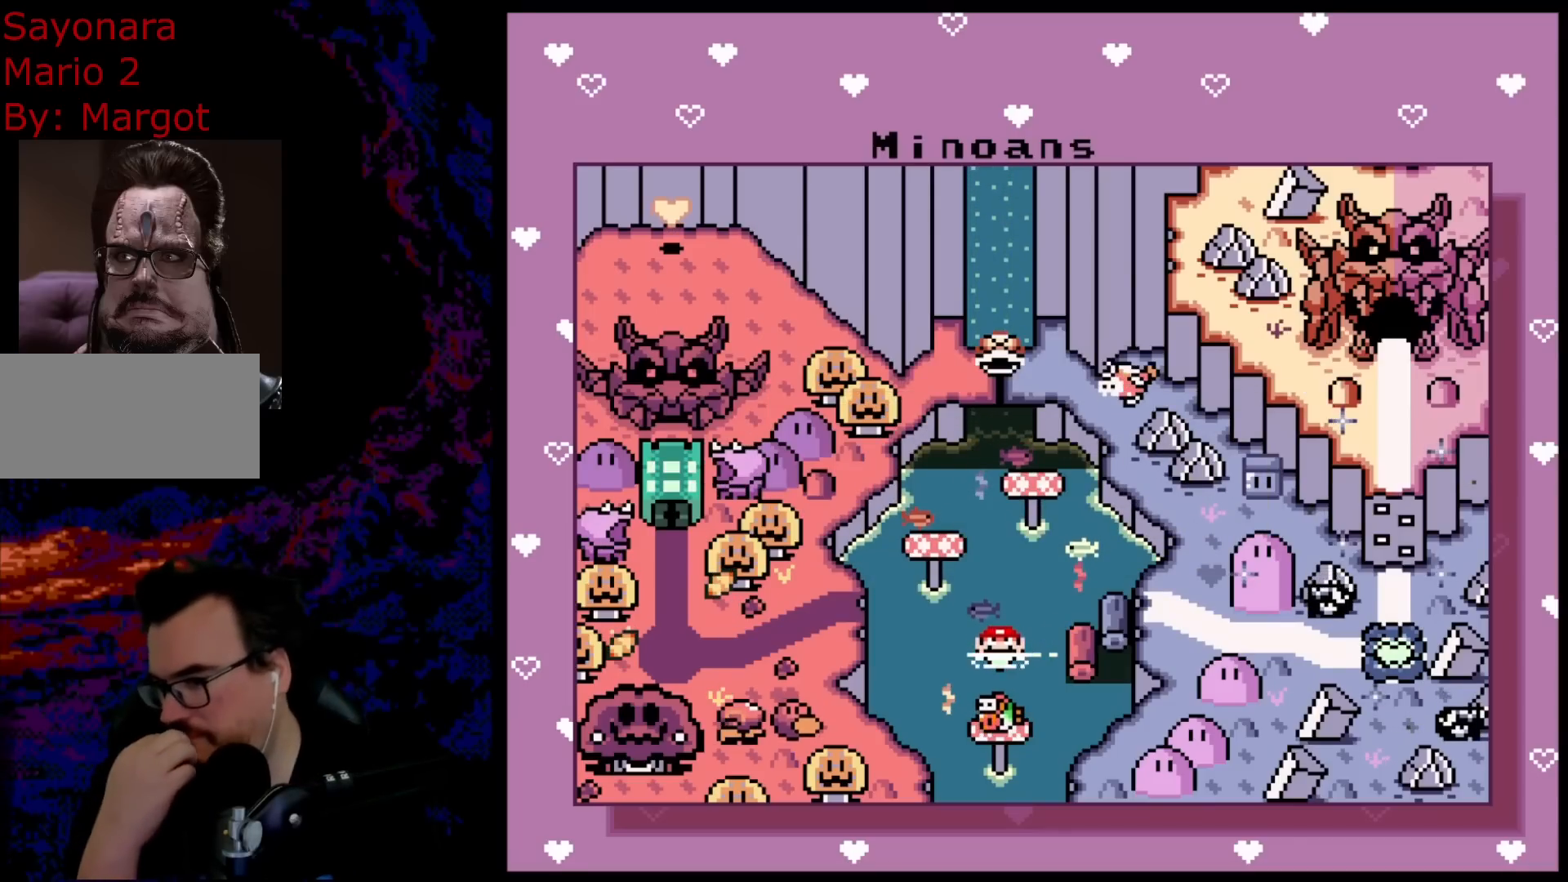
{"buttons": [], "events": []}
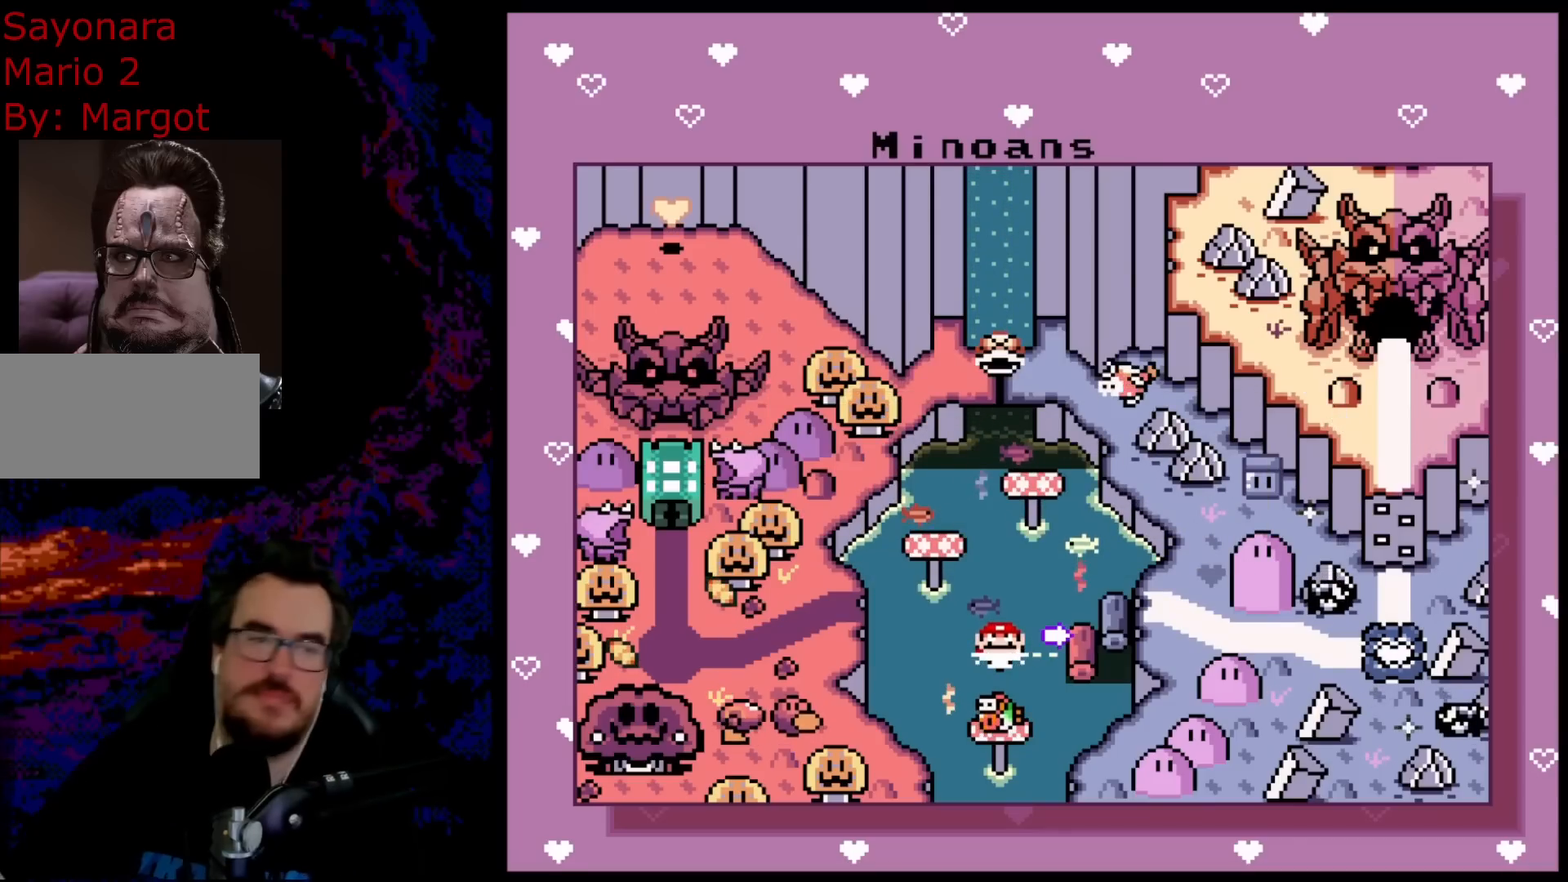
{"buttons": [], "events": []}
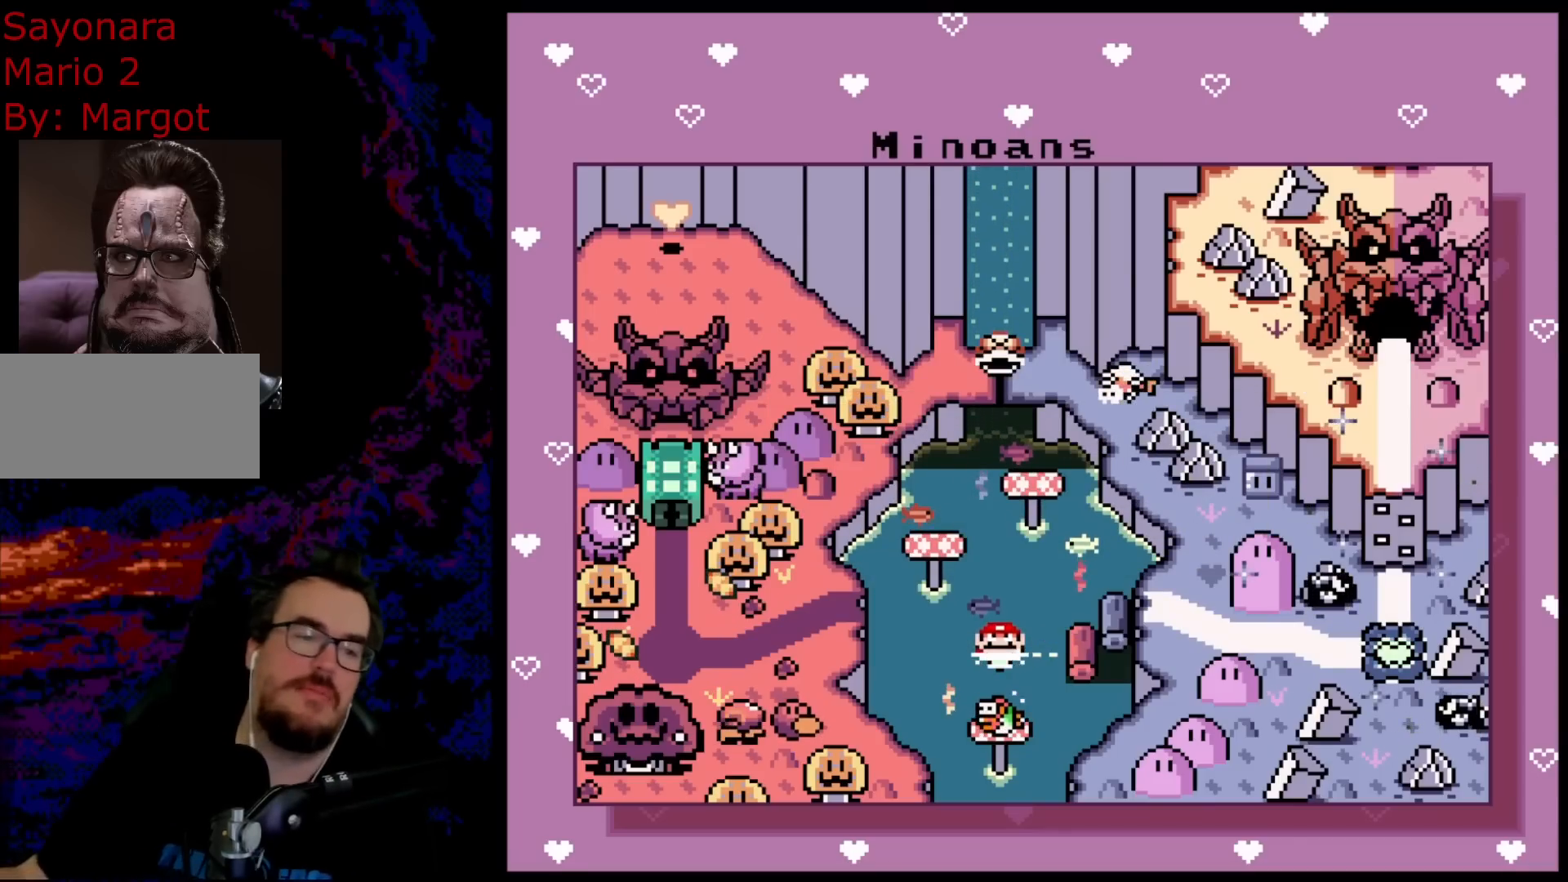
{"buttons": [], "events": []}
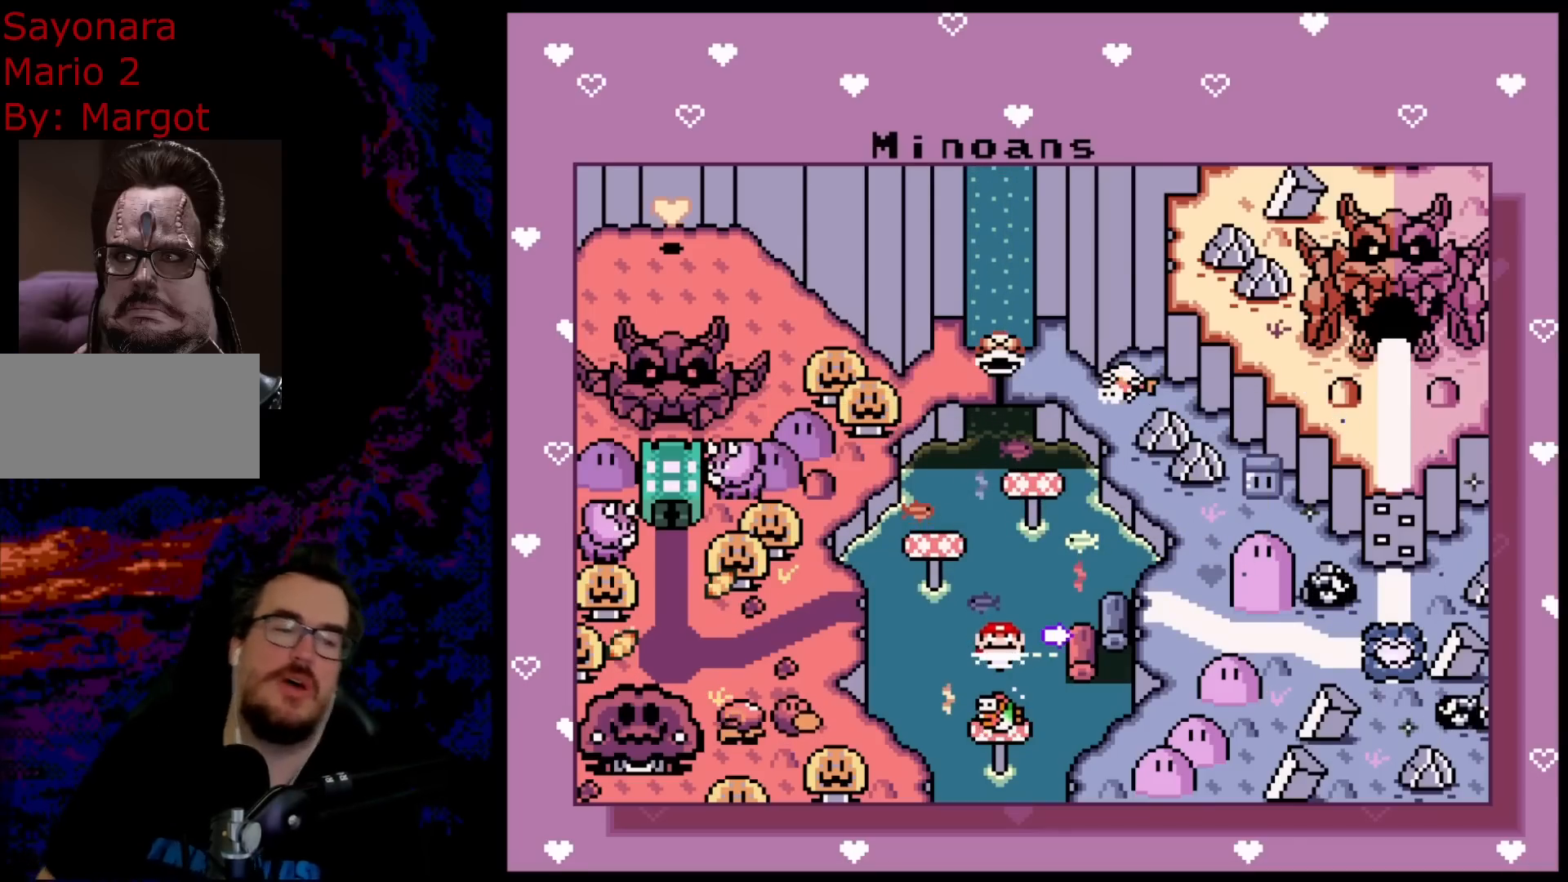
{"buttons": [], "events": []}
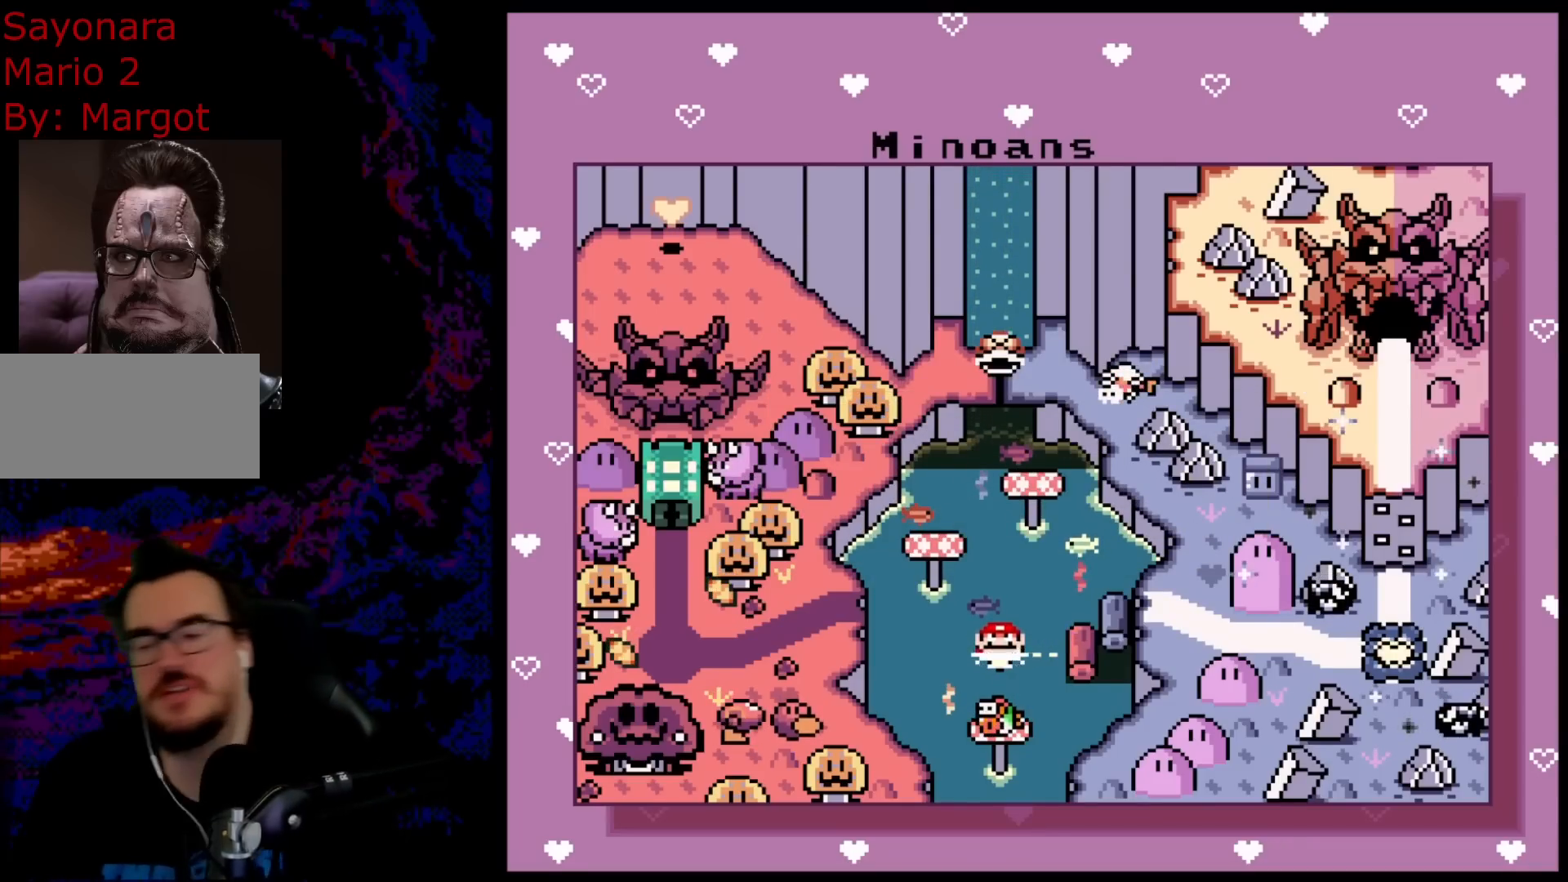
{"buttons": [], "events": [[100, "B", "down"], [150, "L1", "down"], [283, "L1", "up"], [417, "B", "up"]]}
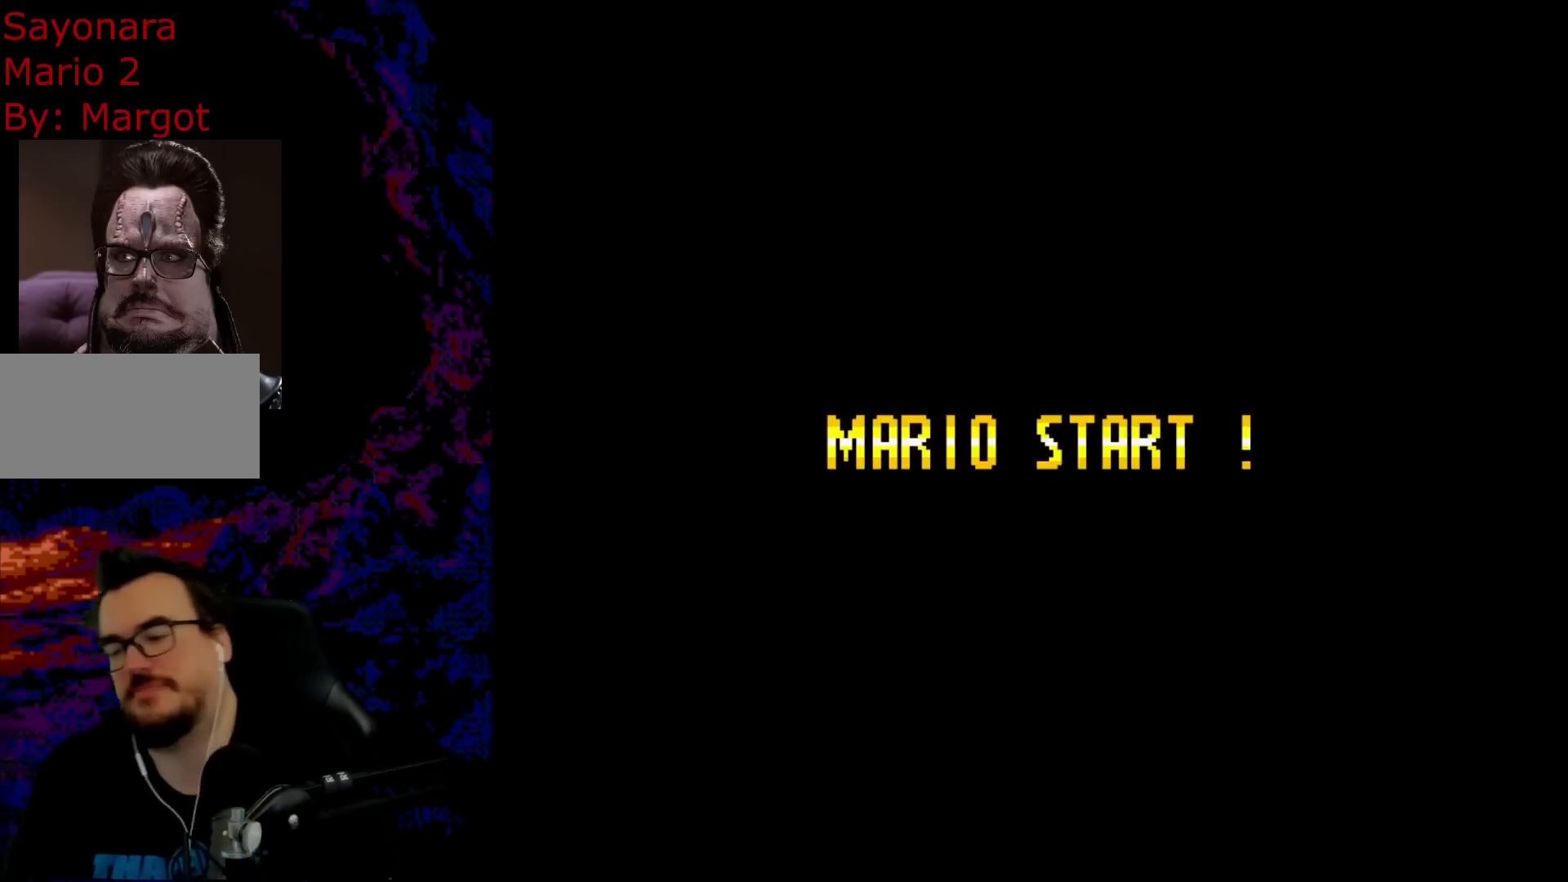
{"buttons": [], "events": []}
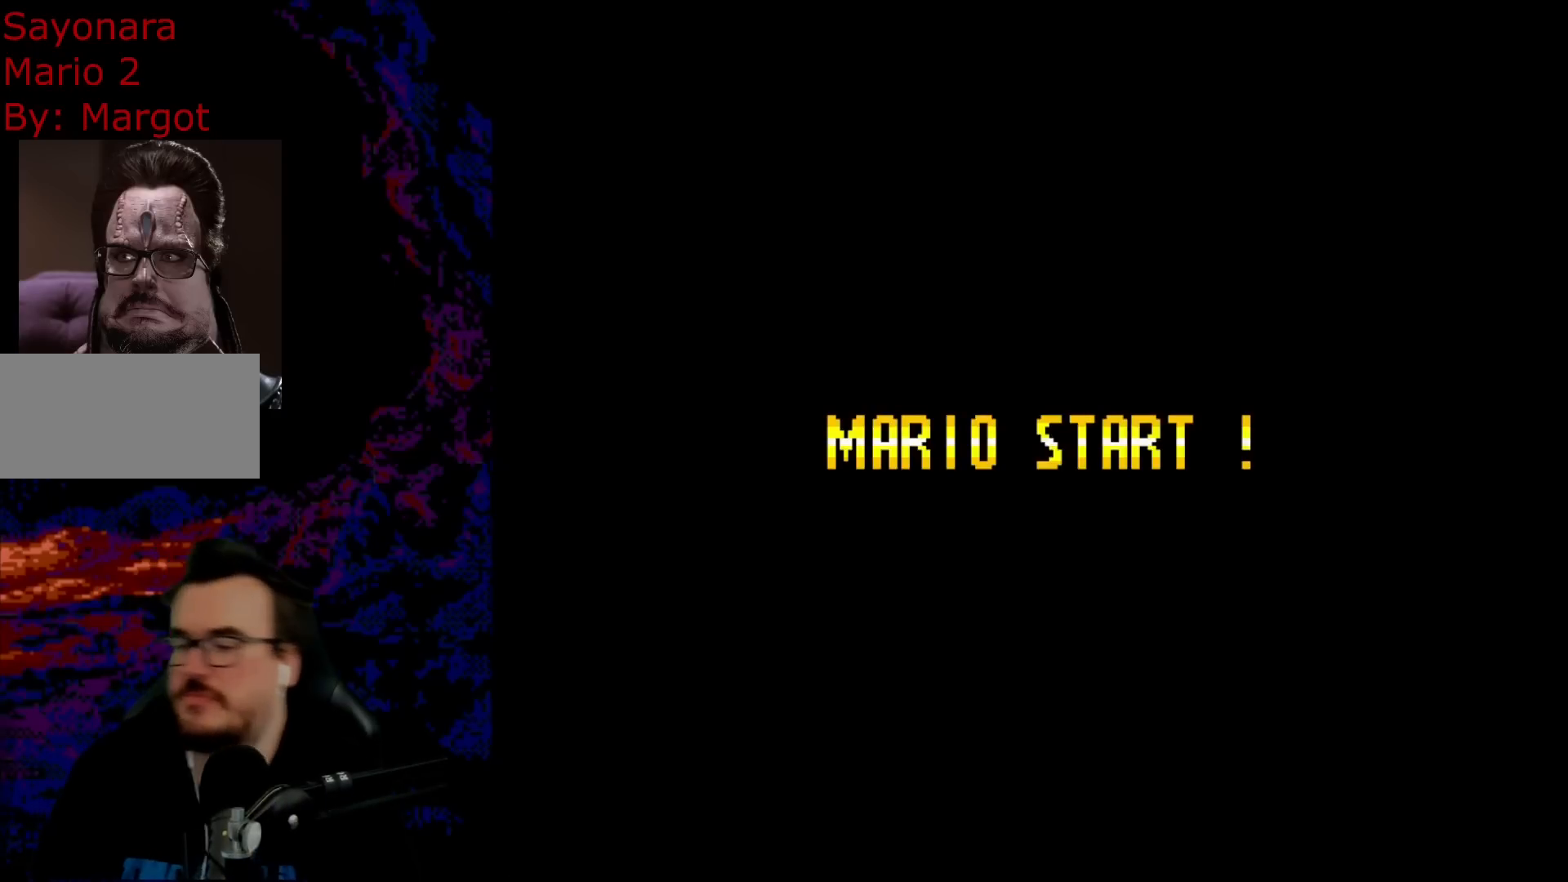
{"buttons": [], "events": []}
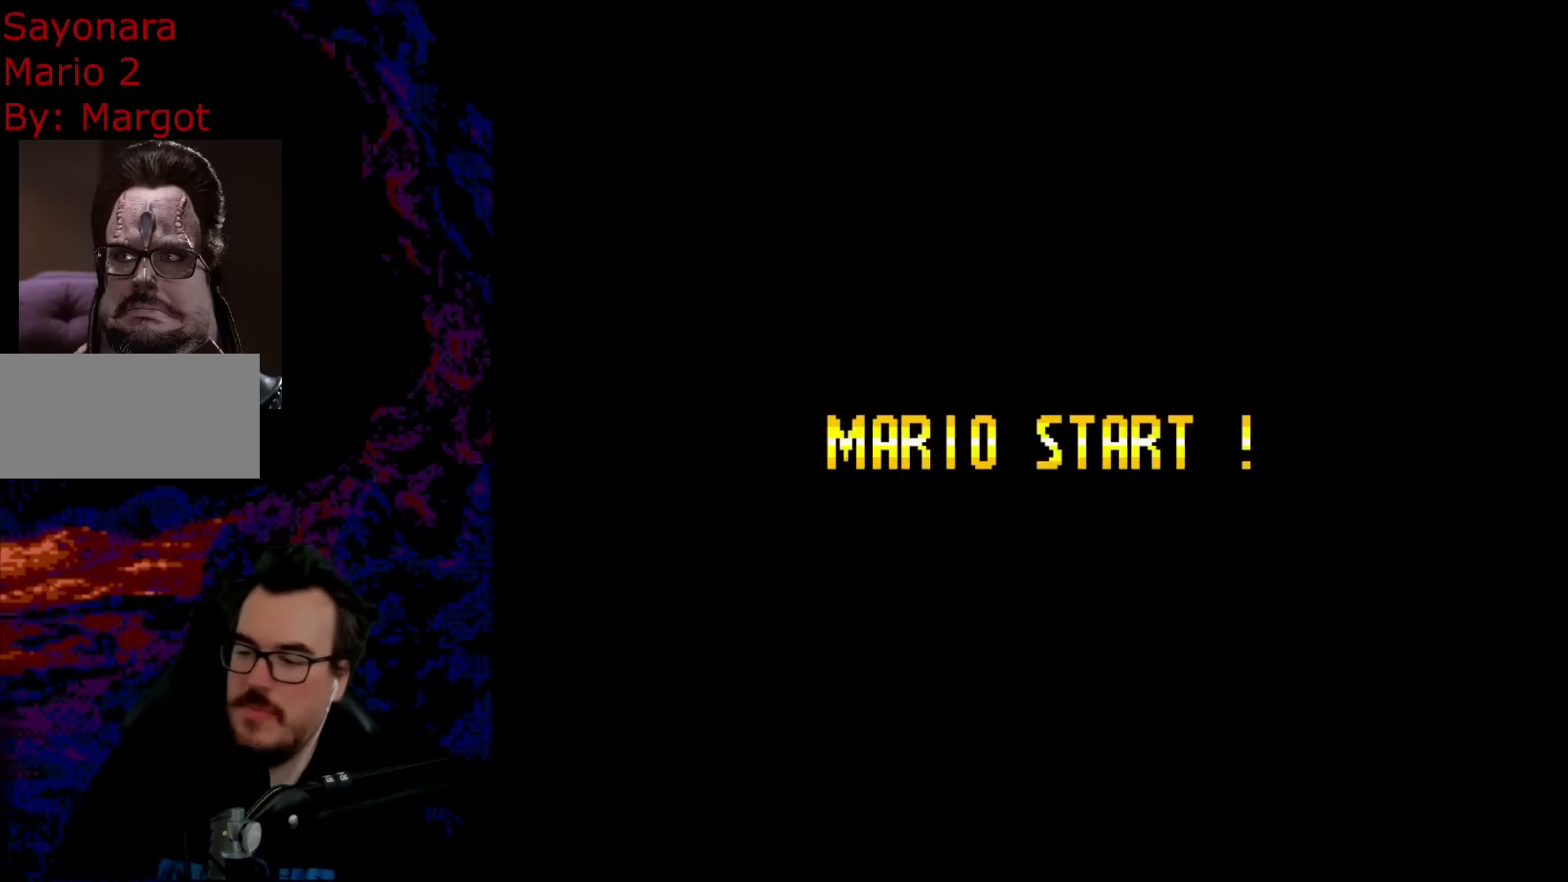
{"buttons": [], "events": []}
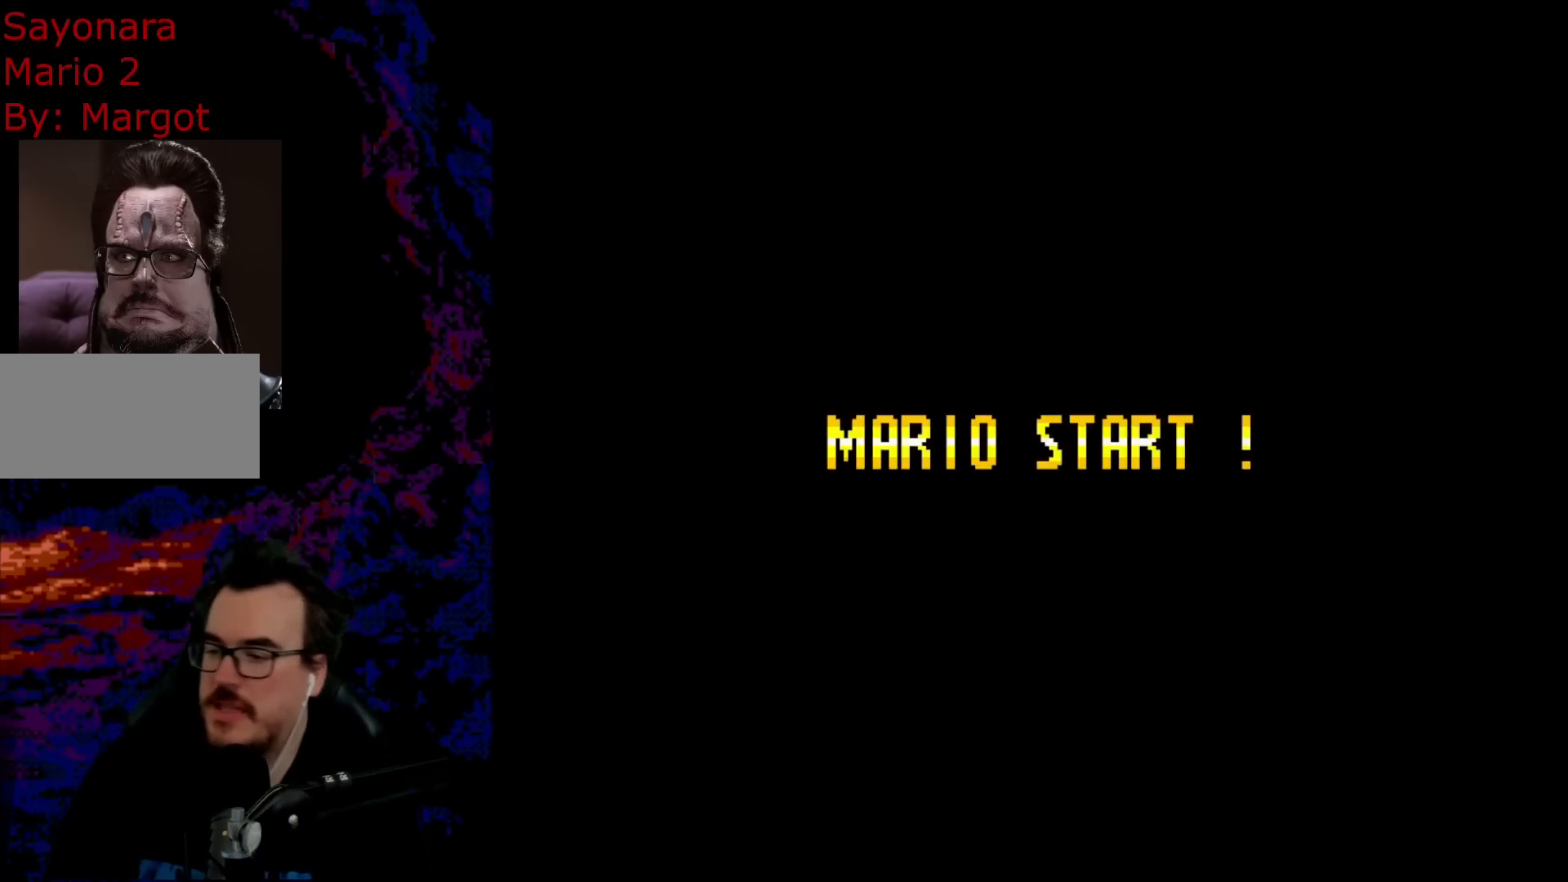
{"buttons": [], "events": []}
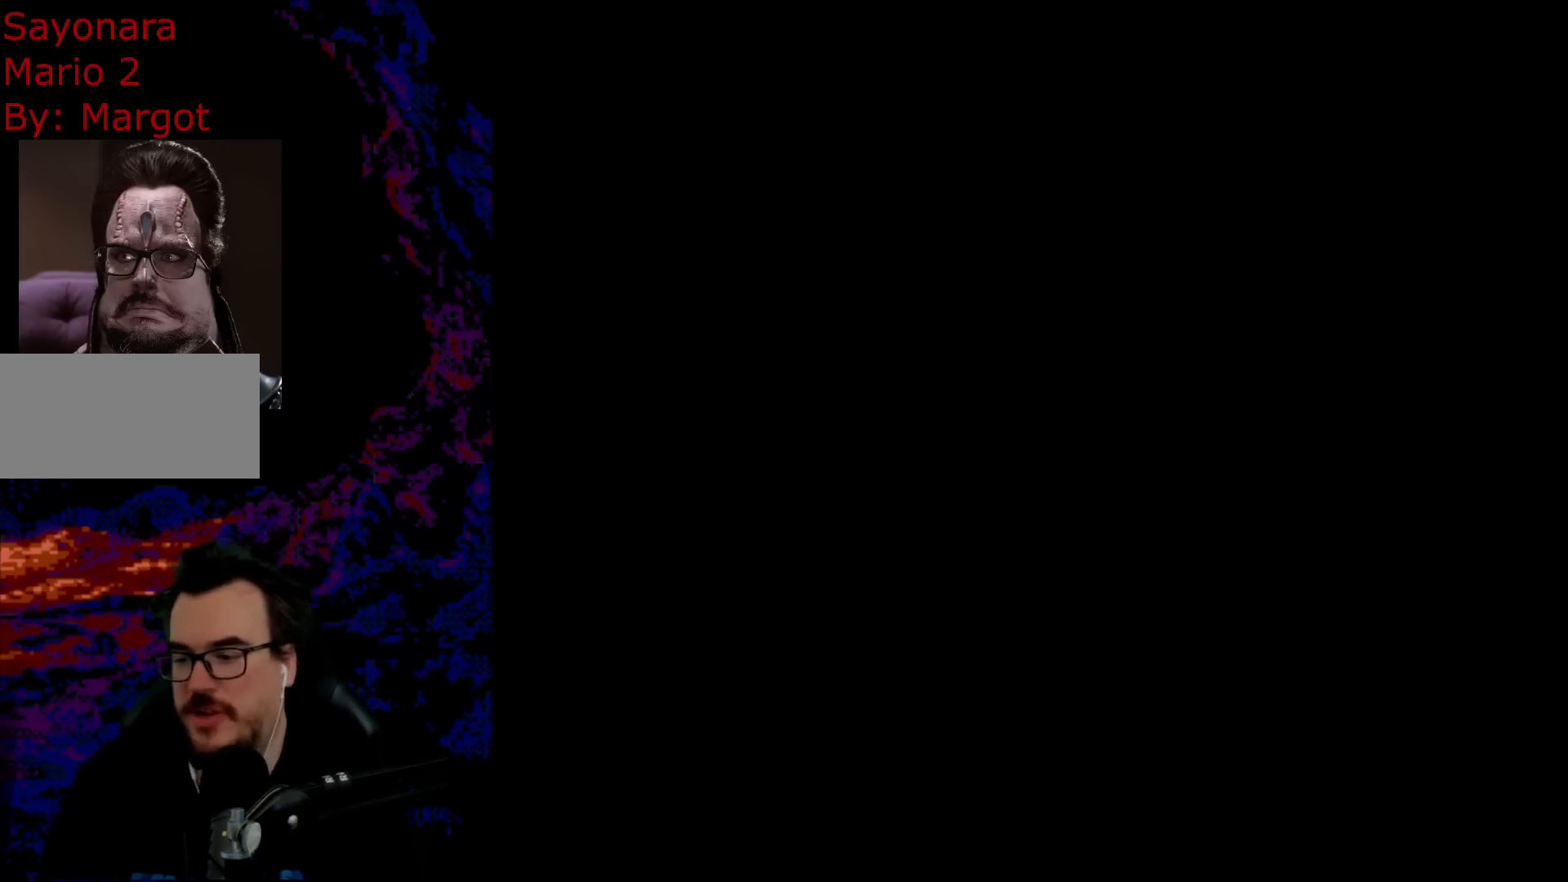
{"buttons": [], "events": []}
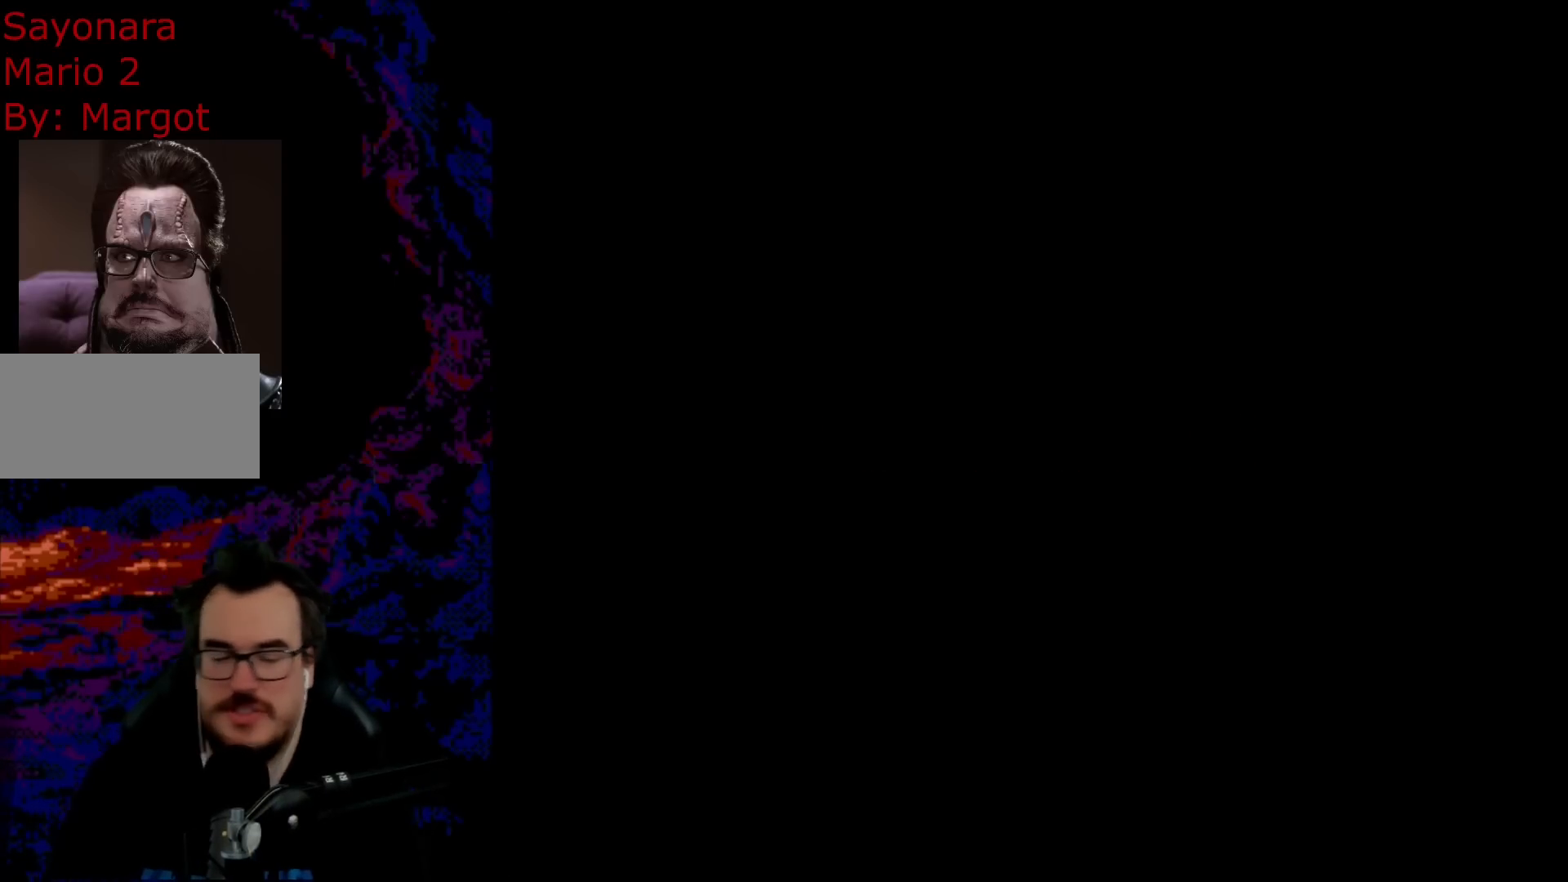
{"buttons": [], "events": []}
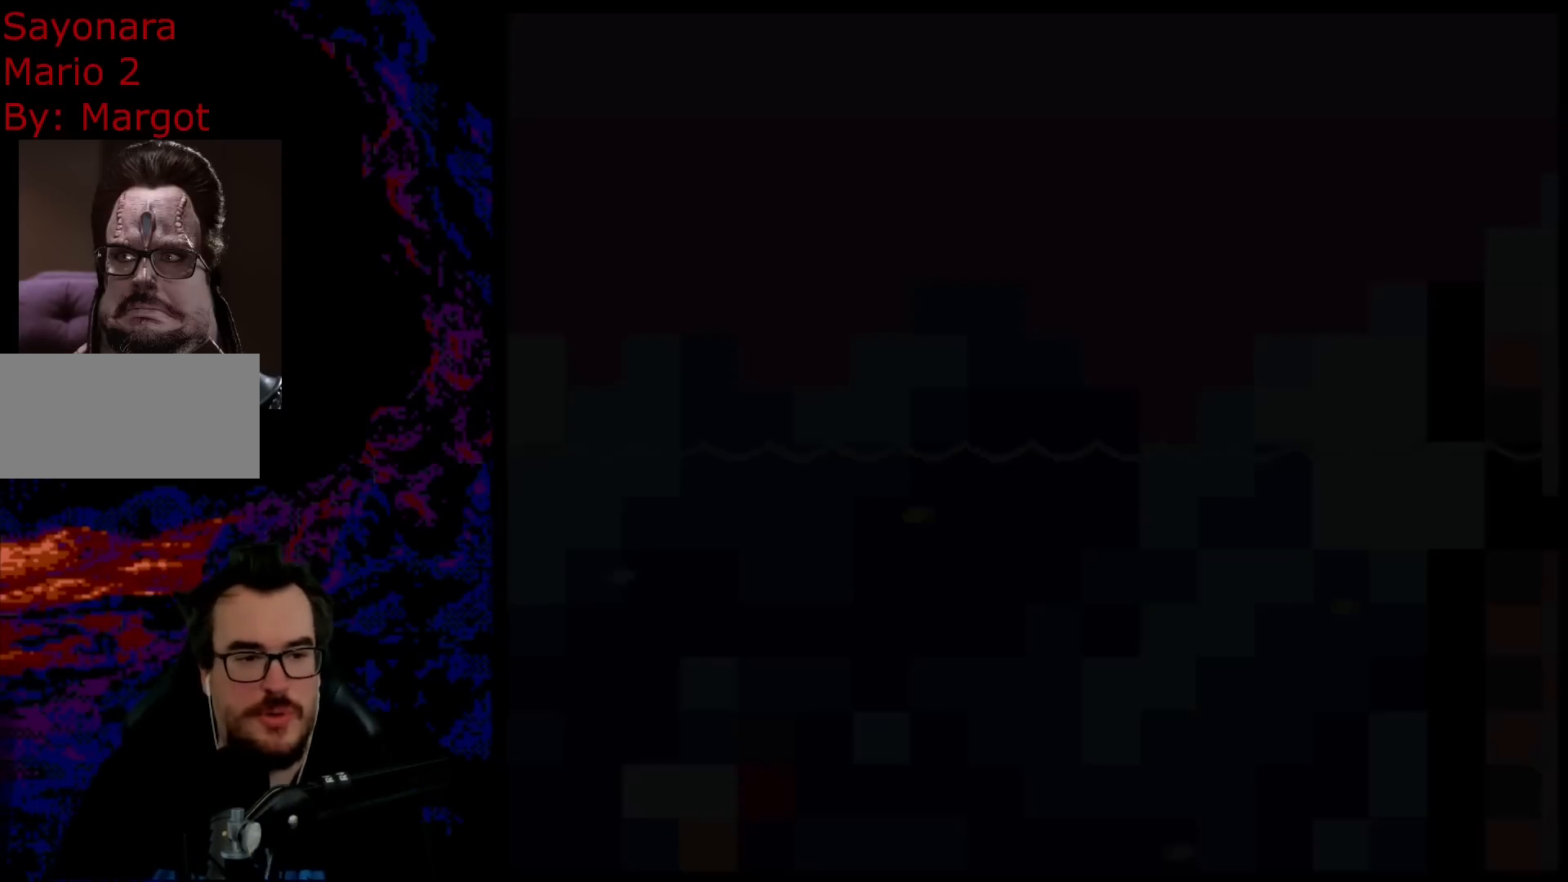
{"buttons": [], "events": []}
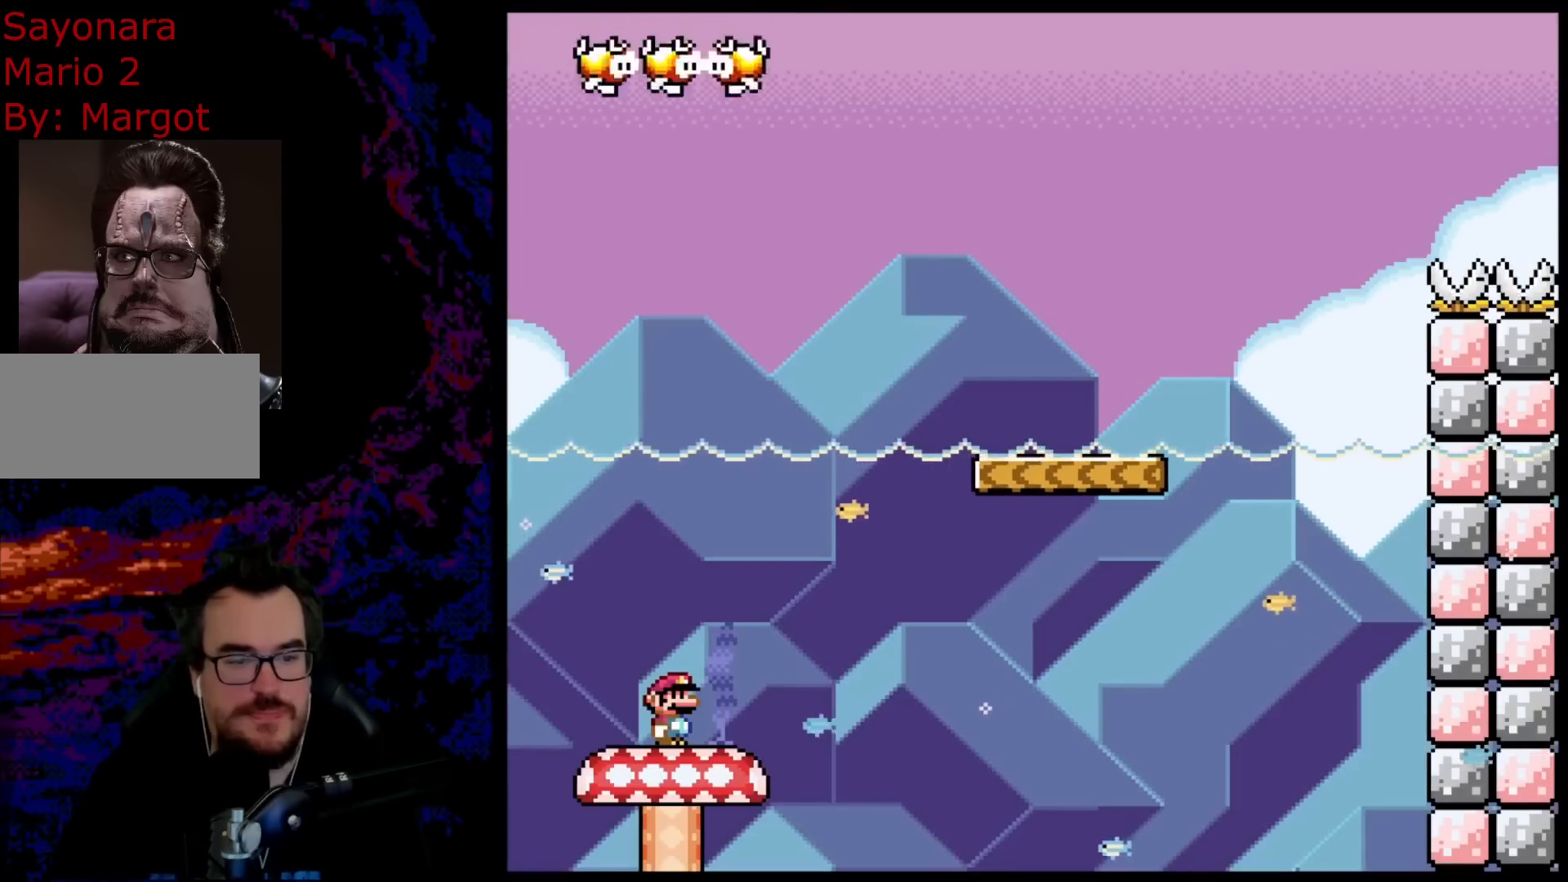
{"buttons": ["Y"], "events": [[467, "Y", "down"]]}
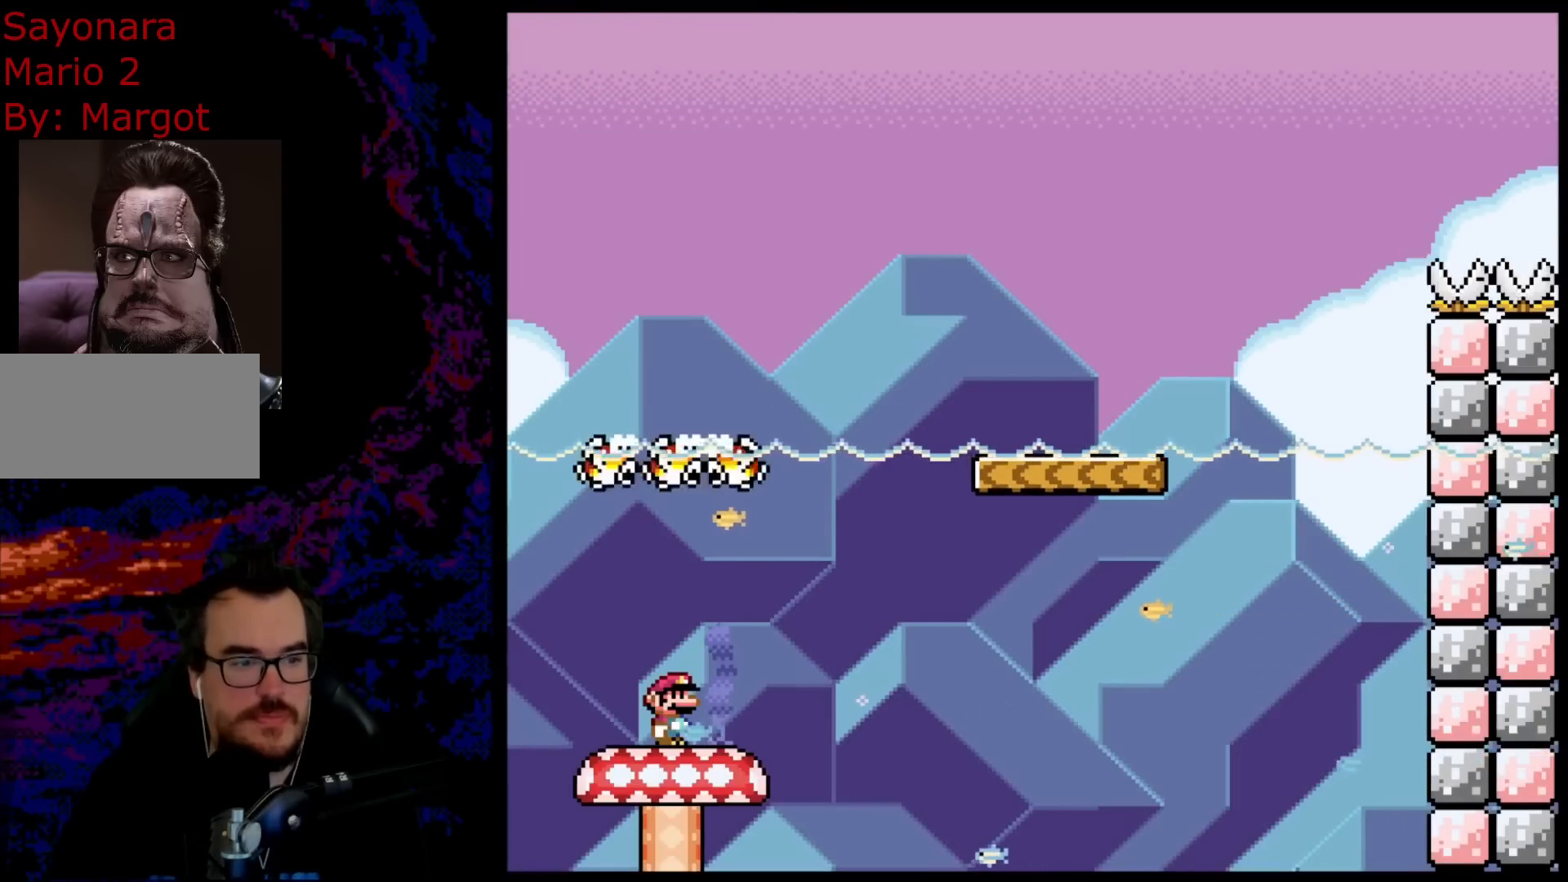
{"buttons": ["Y"], "events": []}
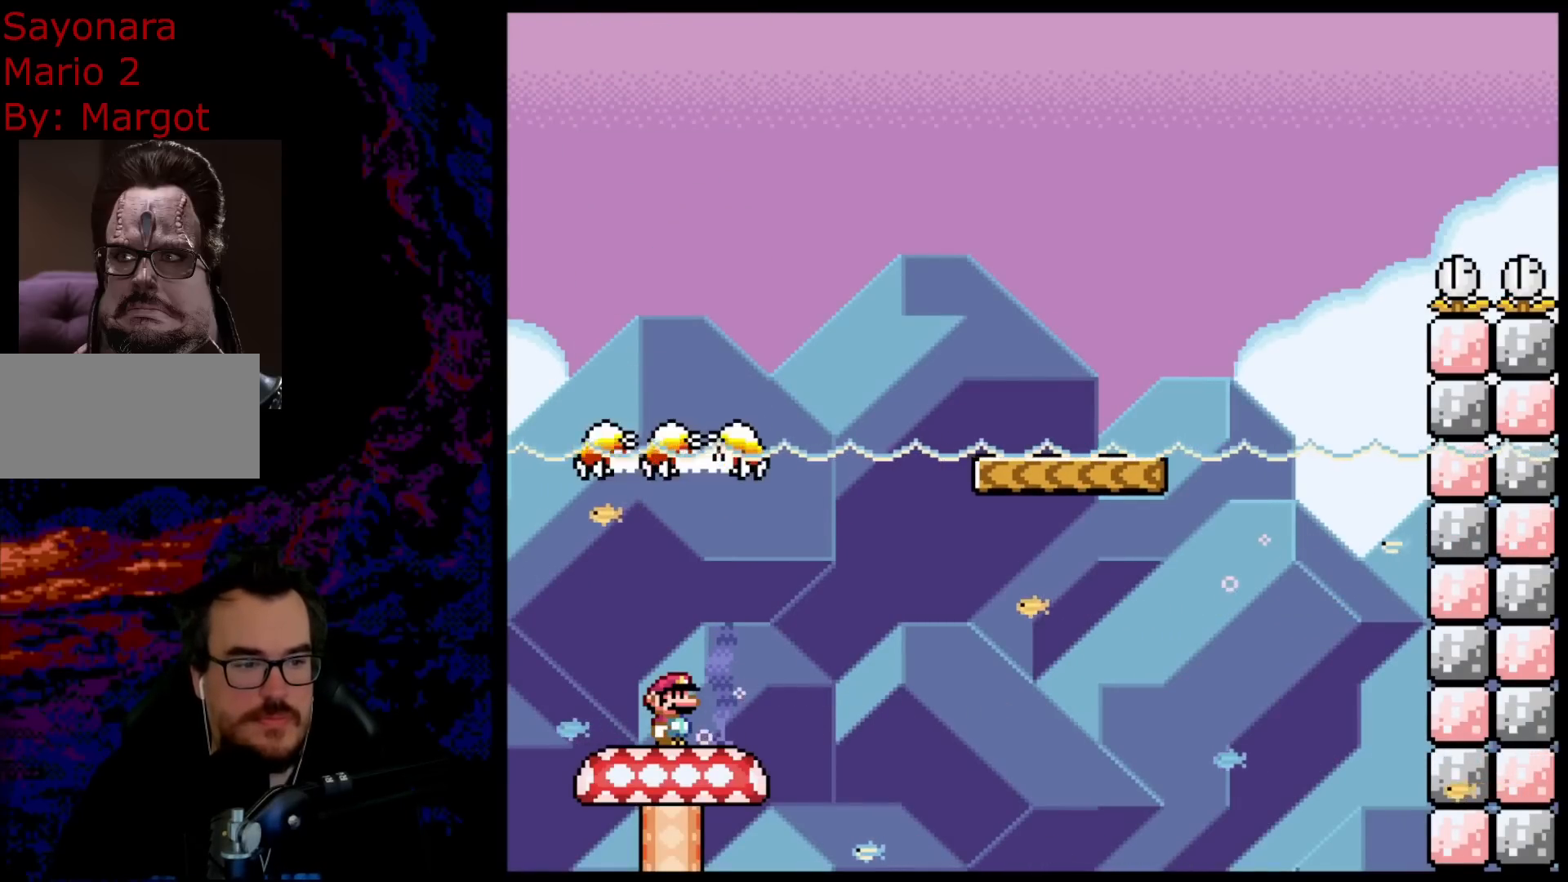
{"buttons": ["Y"], "events": []}
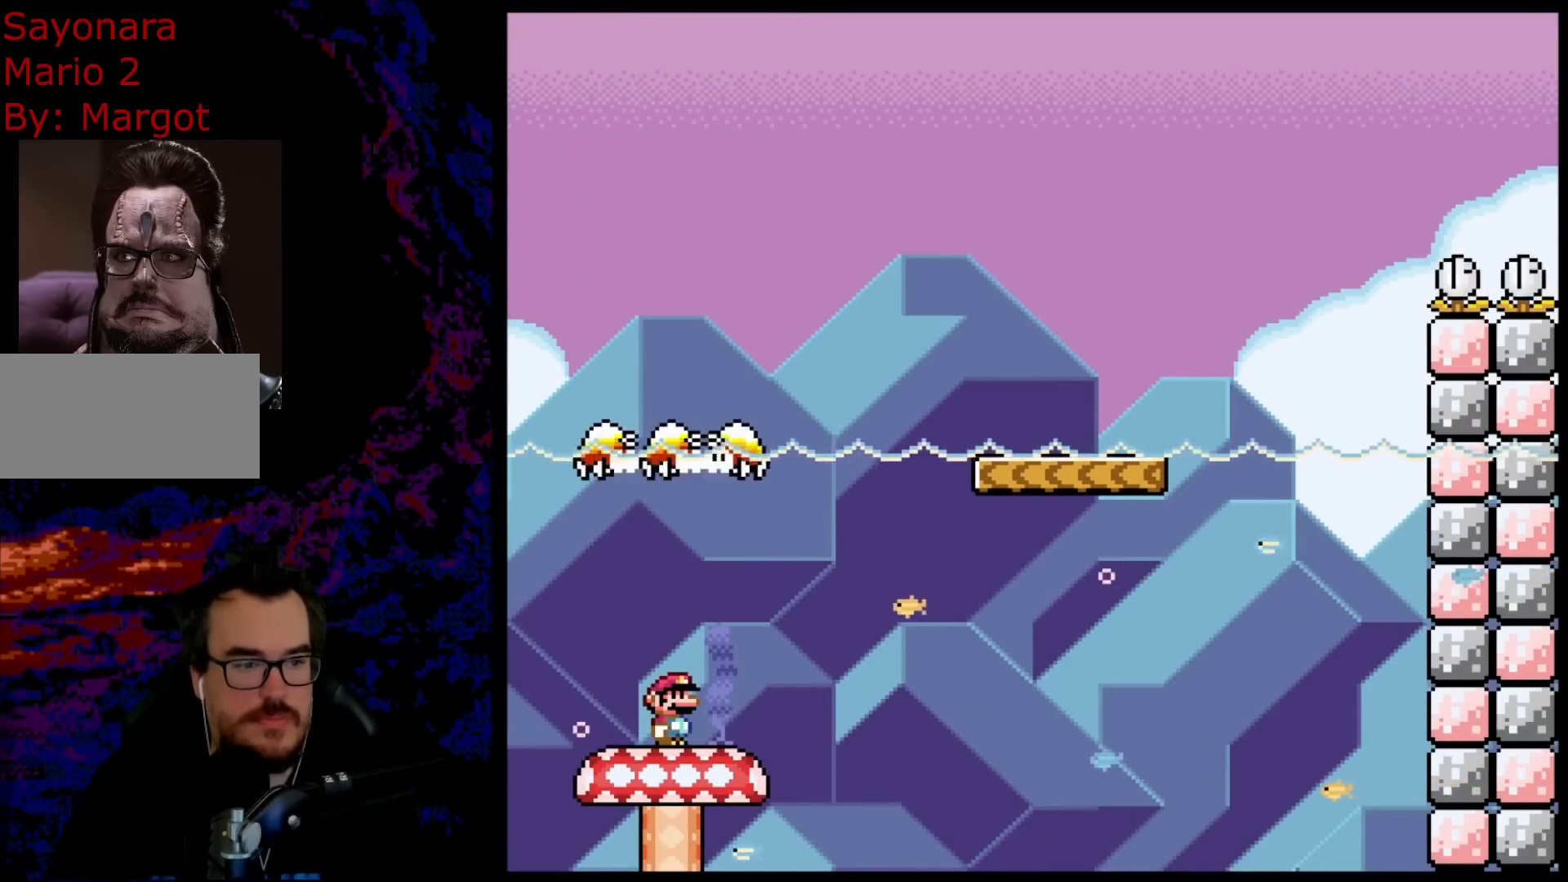
{"buttons": ["B", "Y"], "events": [[150, "B", "down"]]}
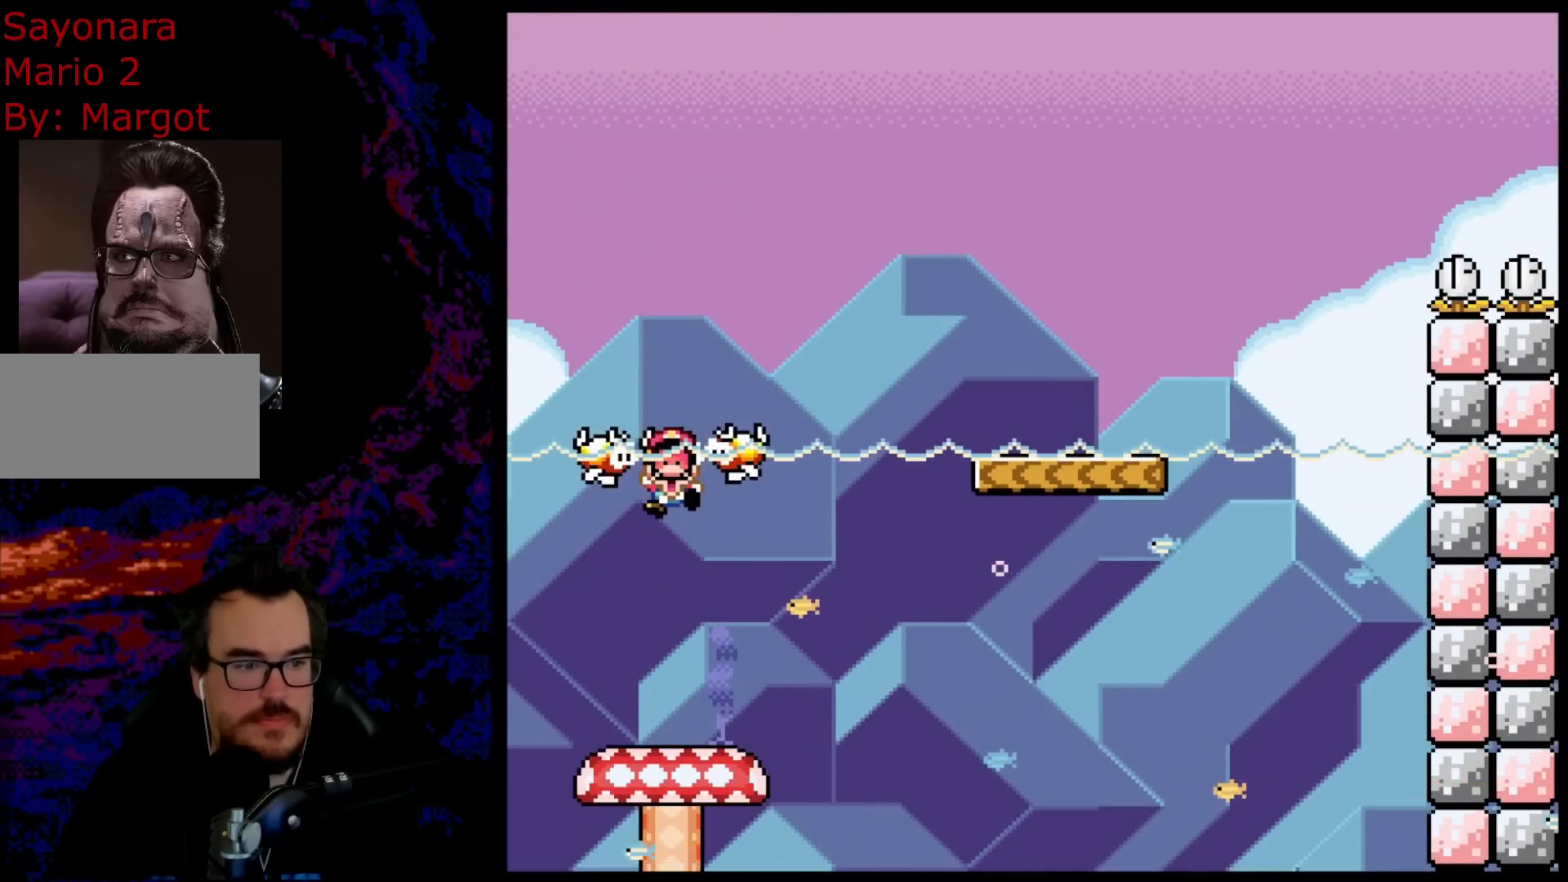
{"buttons": [], "events": [[283, "B", "up"], [333, "Y", "up"]]}
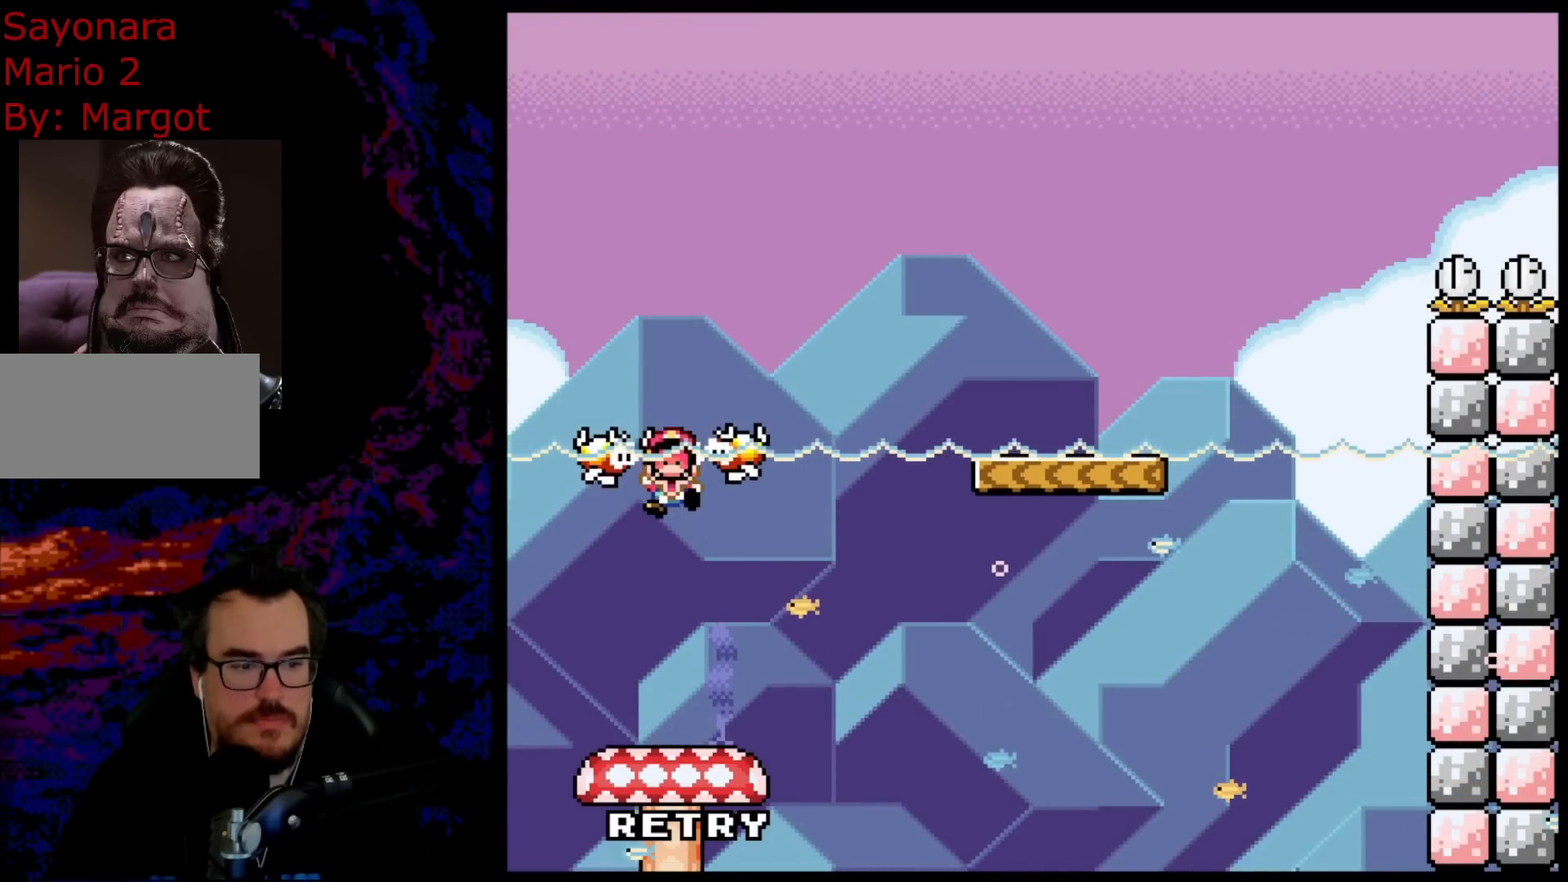
{"buttons": [], "events": [[383, "B", "down"], [467, "B", "up"]]}
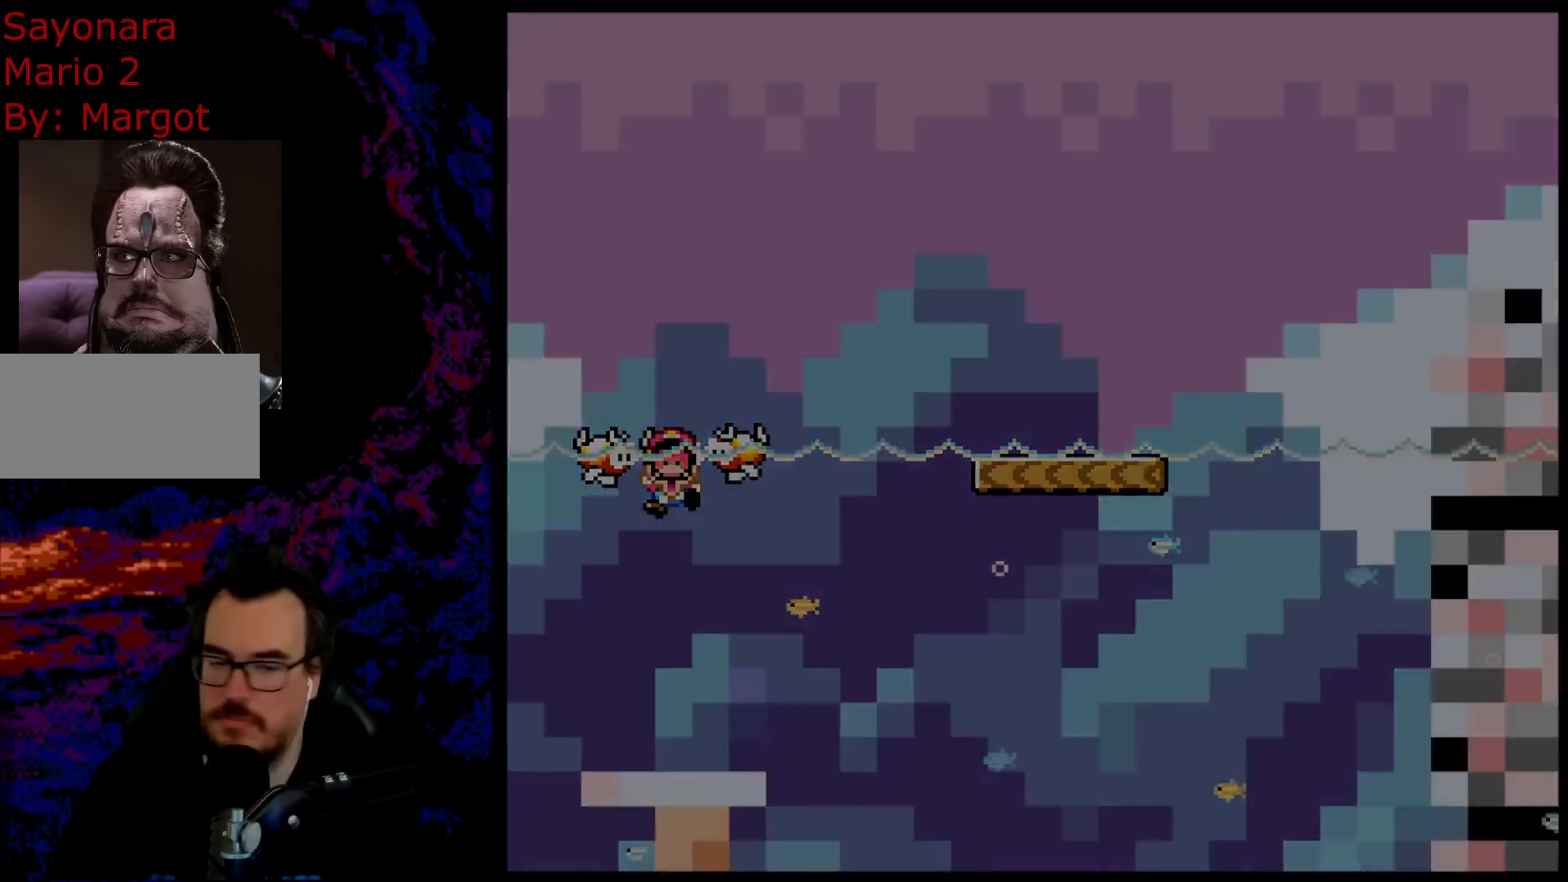
{"buttons": [], "events": [[33, "B", "down"], [250, "B", "up"]]}
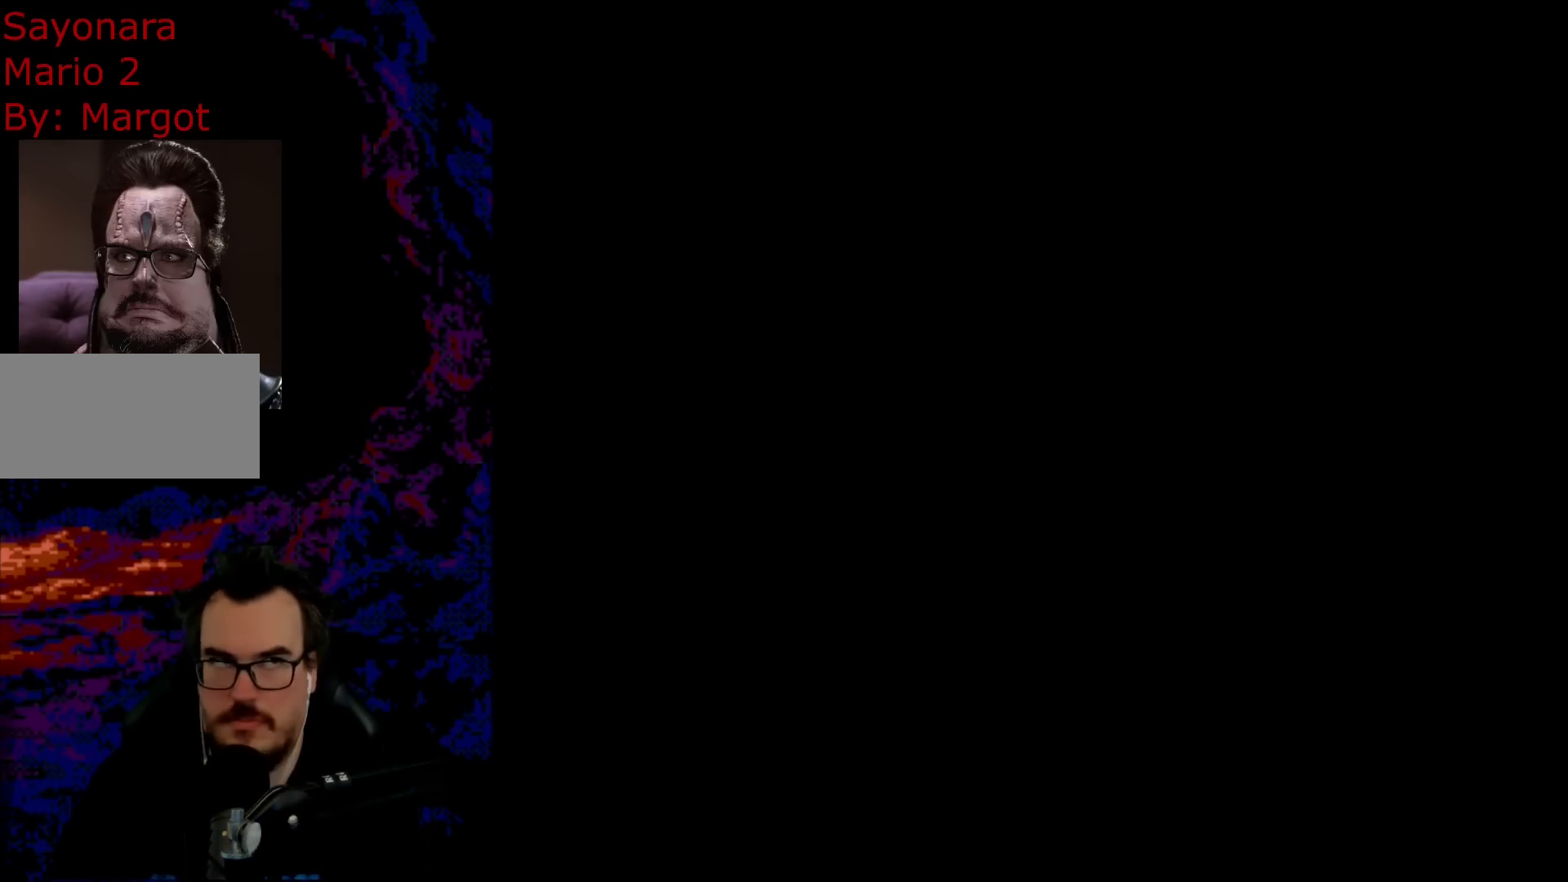
{"buttons": ["Y"], "events": [[483, "Y", "down"]]}
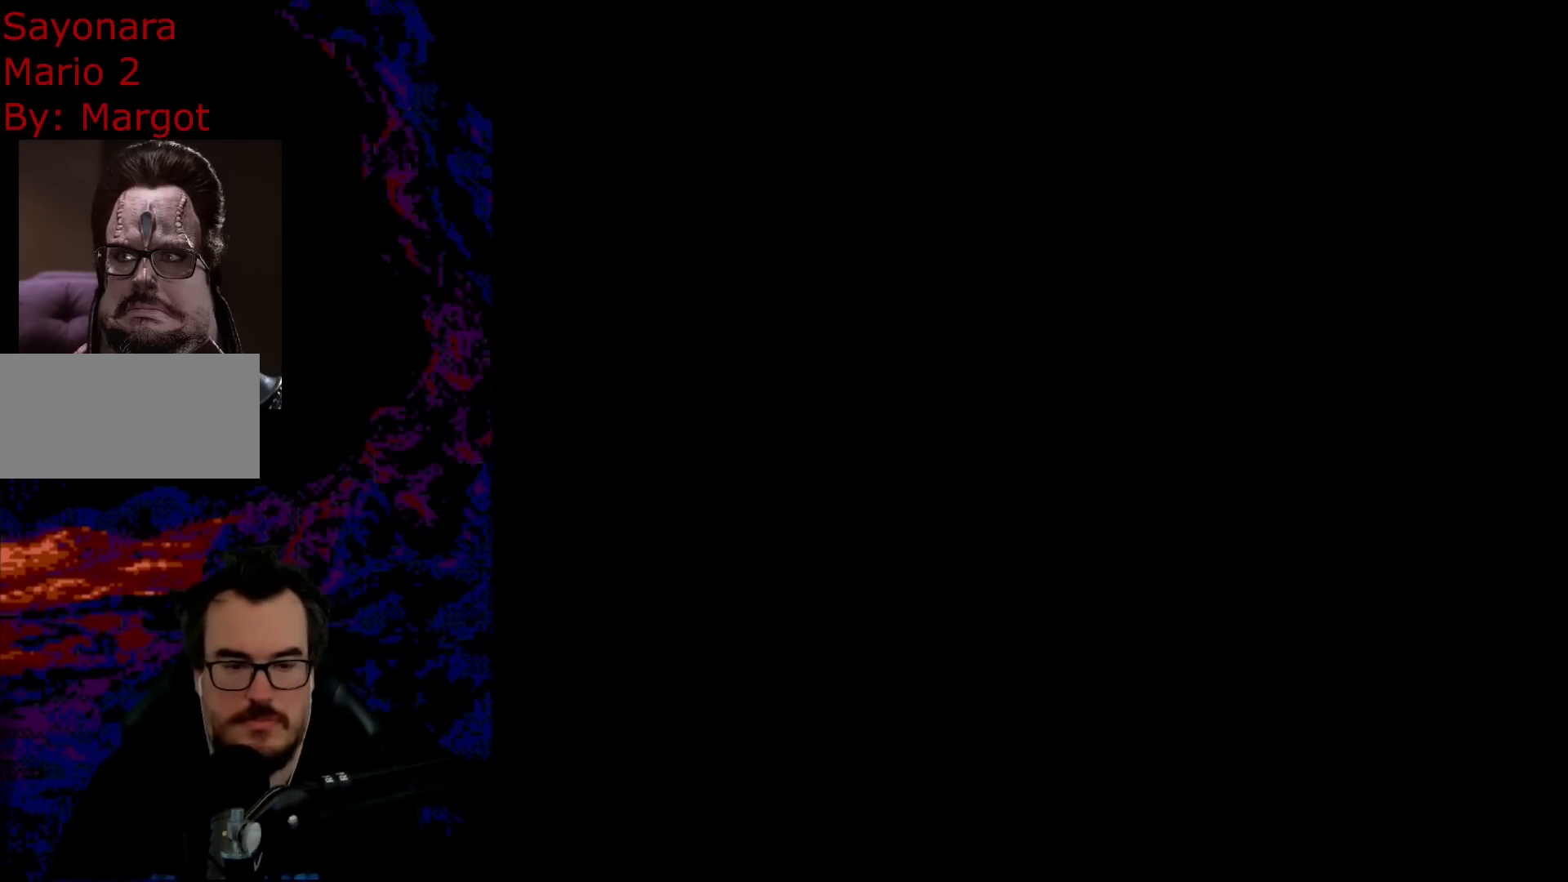
{"buttons": ["Y", "DPAD_RIGHT"], "events": [[217, "DPAD_RIGHT", "down"]]}
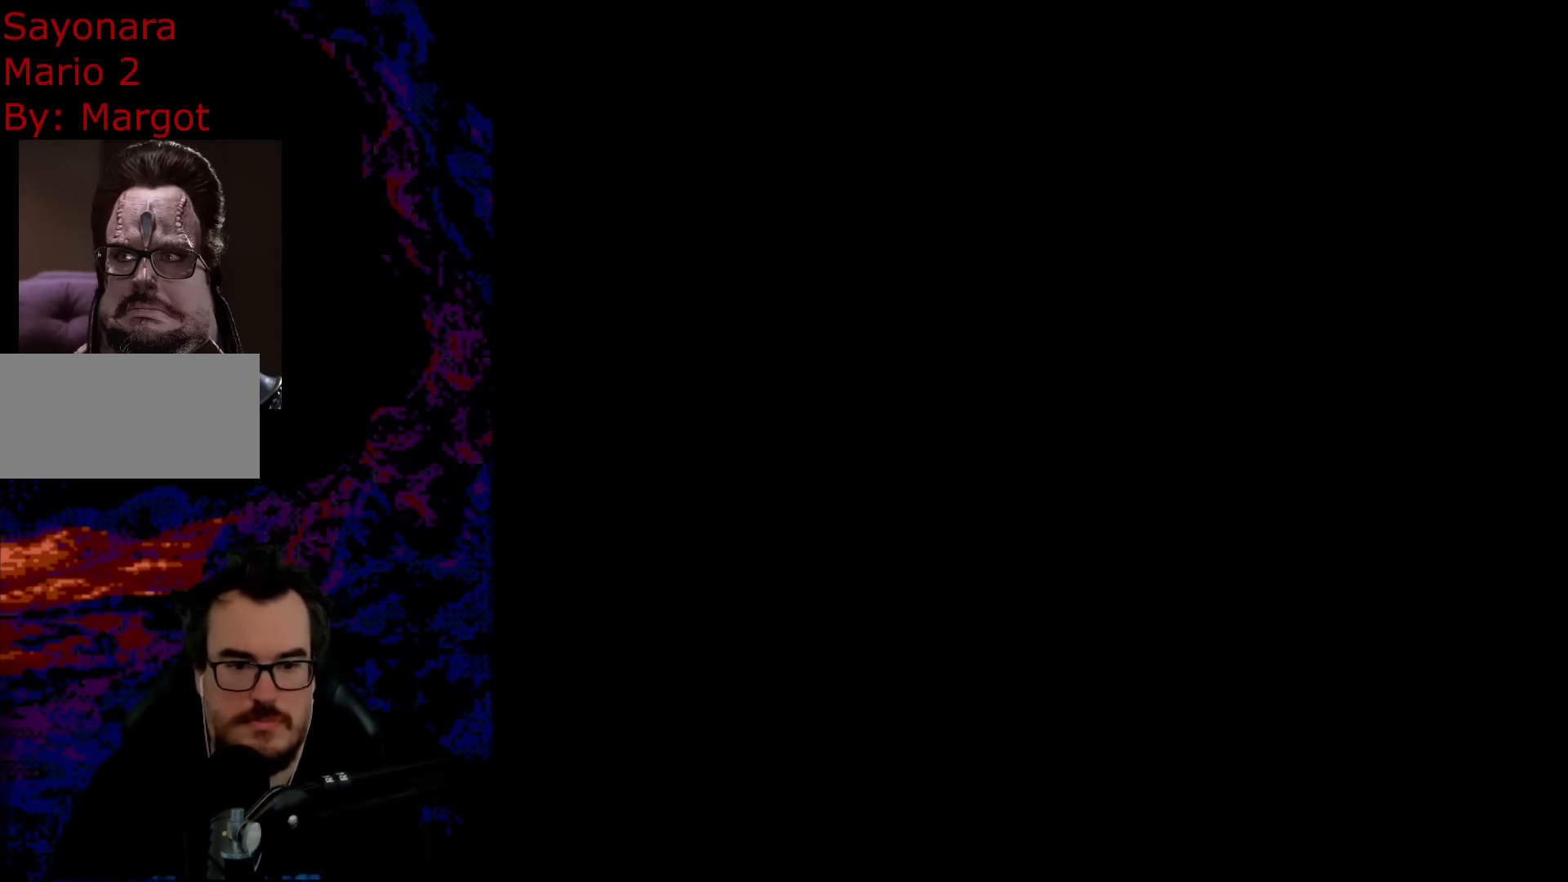
{"buttons": ["Y", "DPAD_RIGHT"], "events": []}
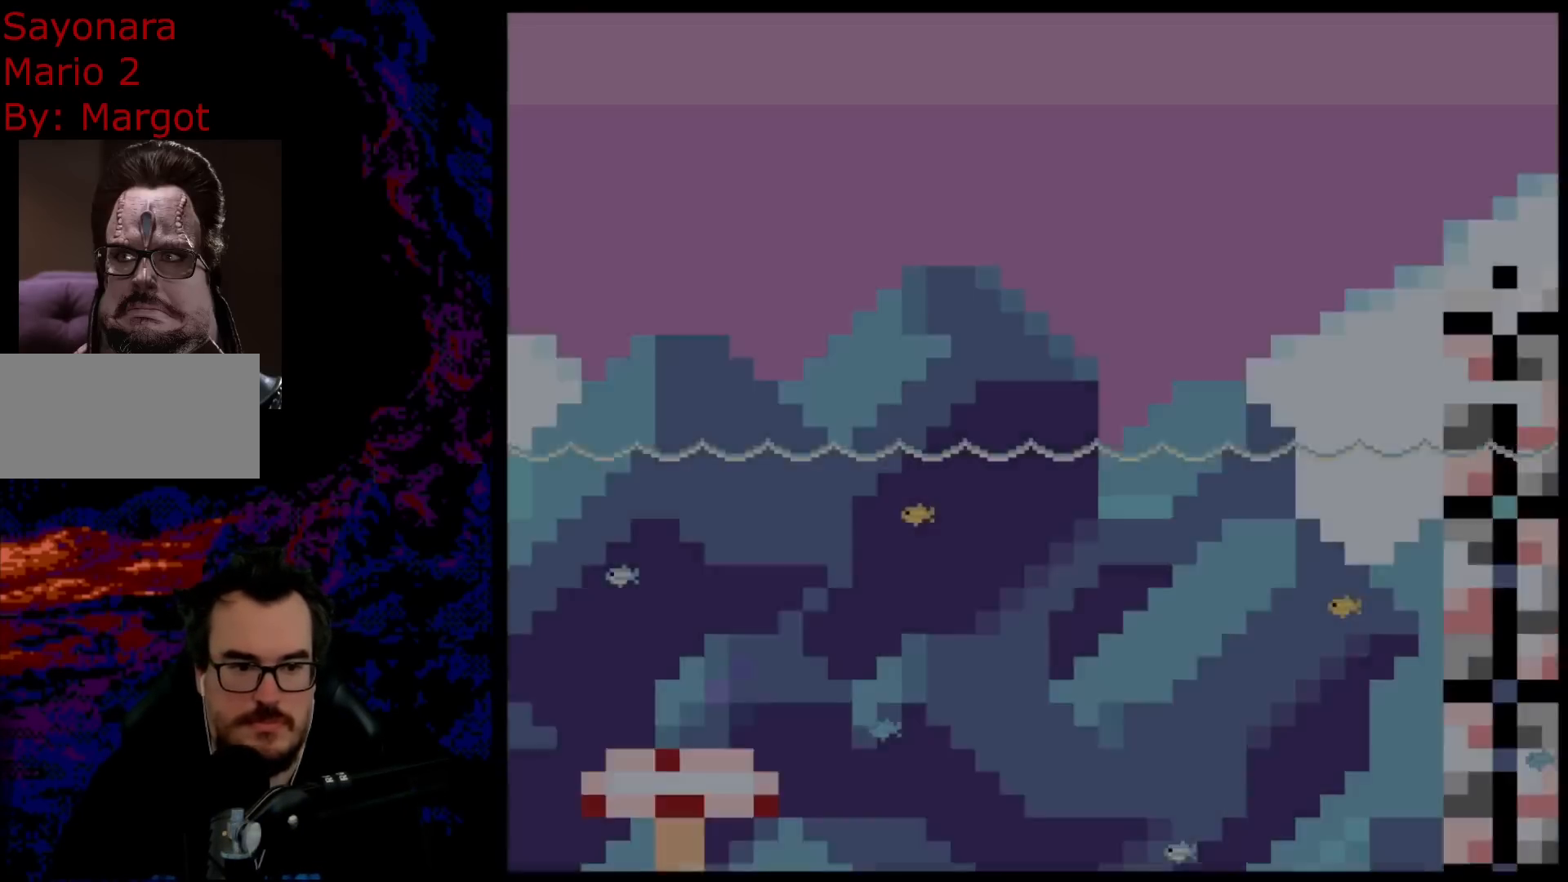
{"buttons": ["Y", "DPAD_RIGHT"], "events": []}
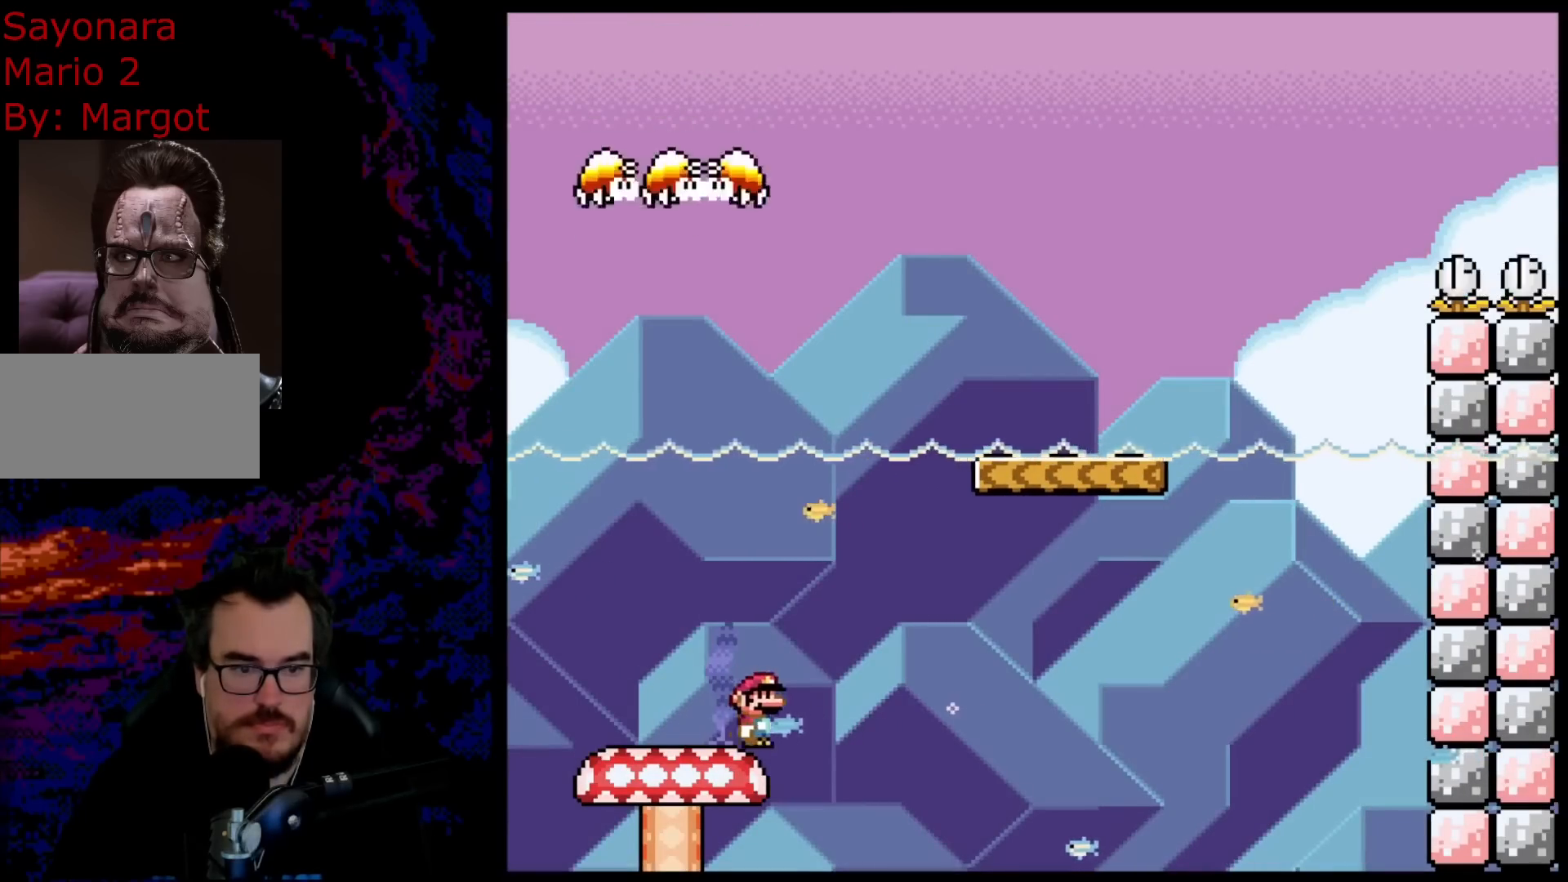
{"buttons": ["B", "Y", "DPAD_RIGHT"], "events": [[50, "B", "down"]]}